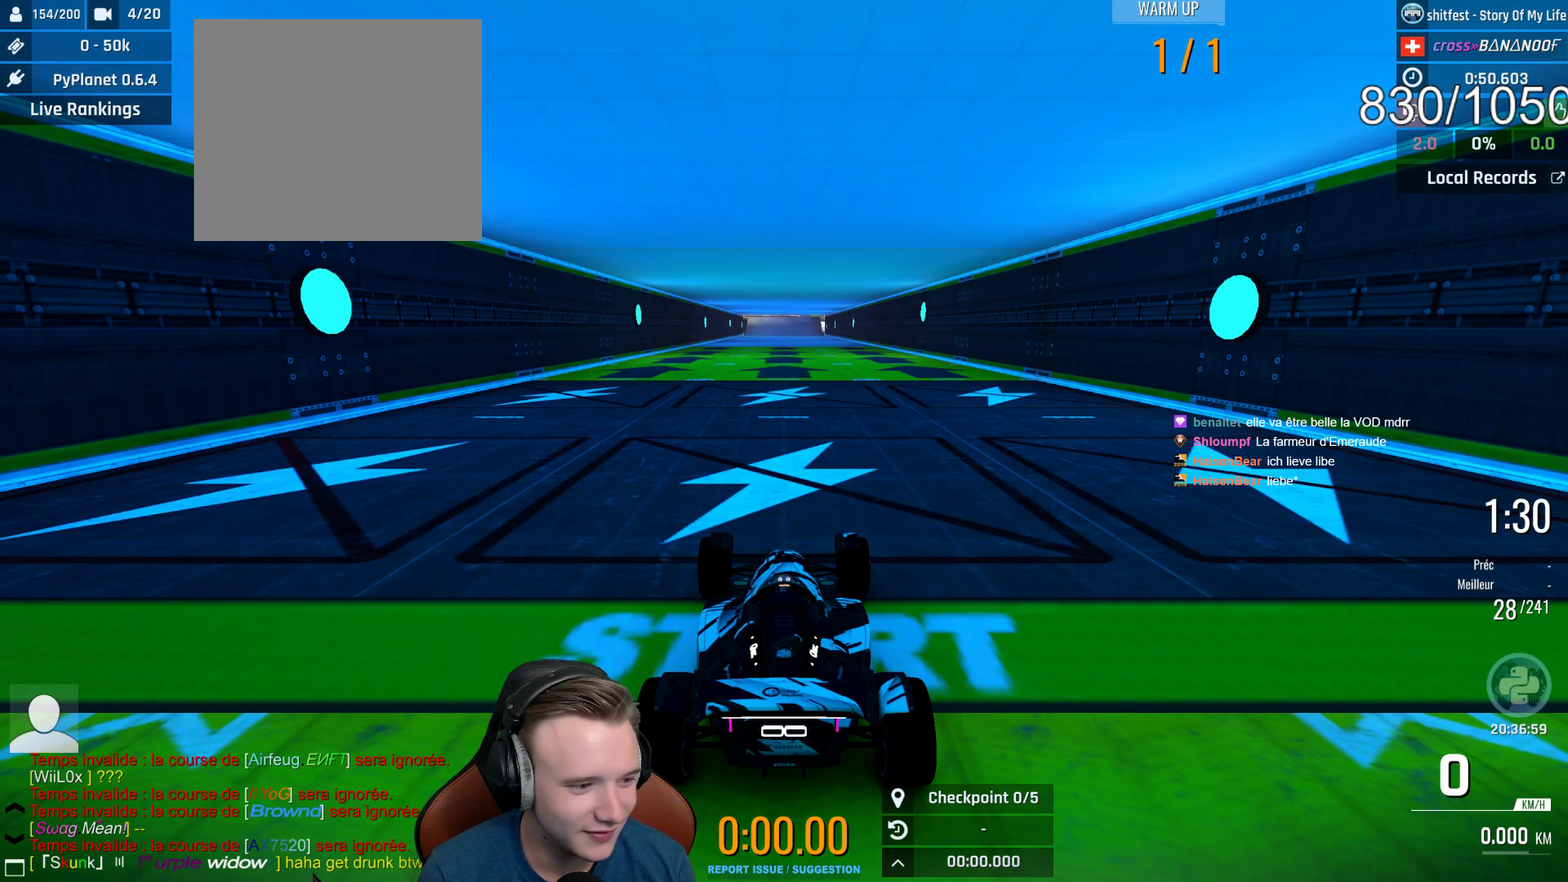
Gameplay with a controller (Xbox layout); each line is a JSON object with the inputs held at the frame after it. "events" lists button and stick changes between this image and that frame as [ms after this image, input, new state], when the widget could be followed in between. This document gives stick clicks only as held states, not as events.
{"buttons": ["A"], "left_stick": "center", "right_stick": "center", "events": []}
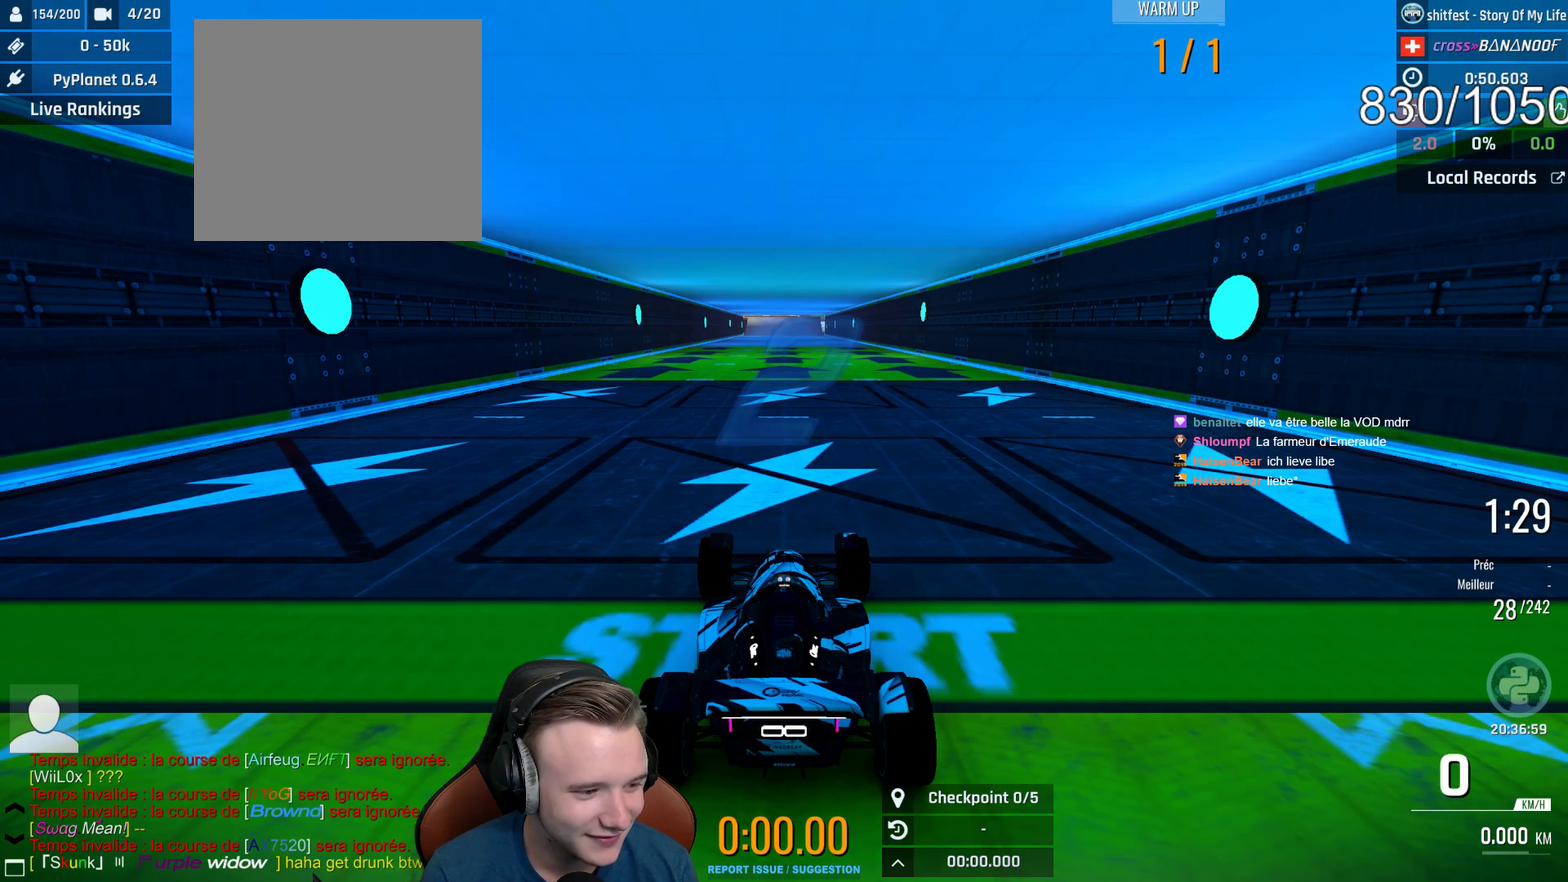
{"buttons": ["A"], "left_stick": "center", "right_stick": "center", "events": []}
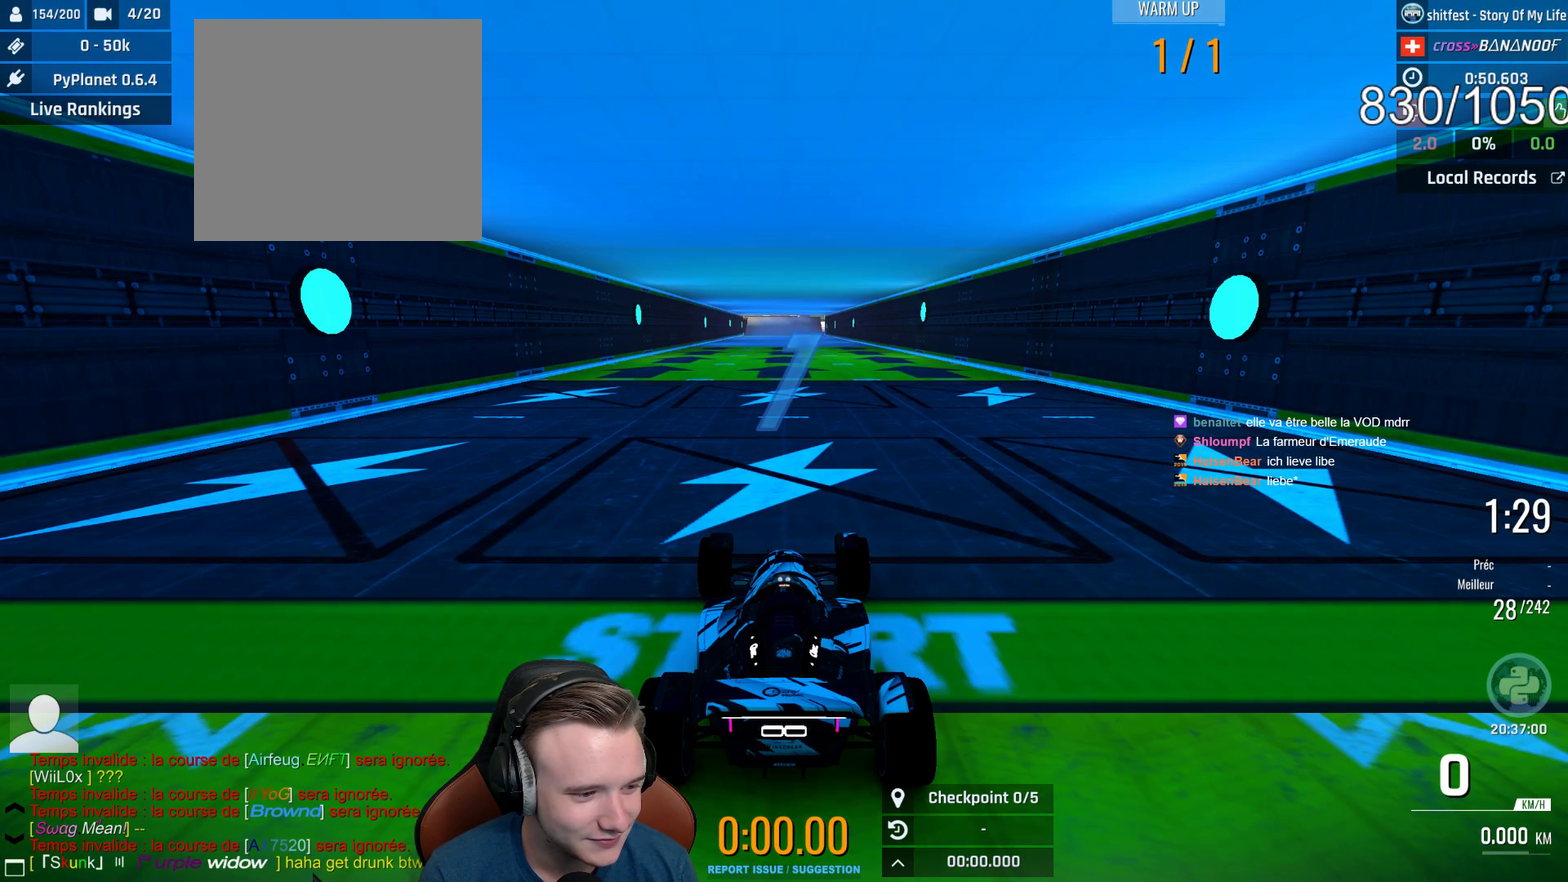
{"buttons": ["A"], "left_stick": "center", "right_stick": "center", "events": []}
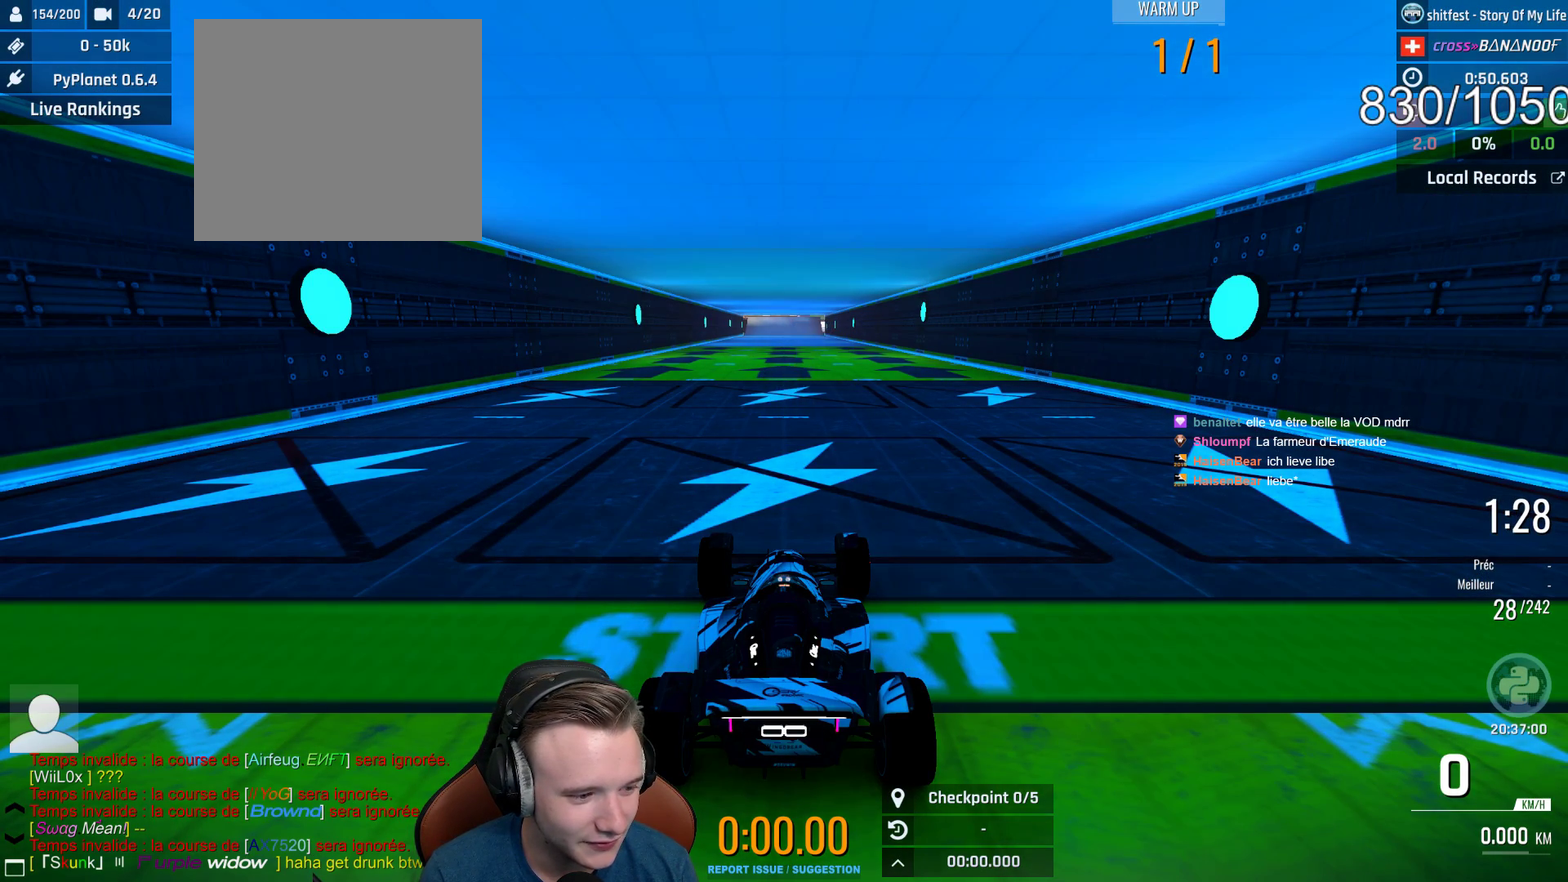
{"buttons": ["A"], "left_stick": "center", "right_stick": "center", "events": []}
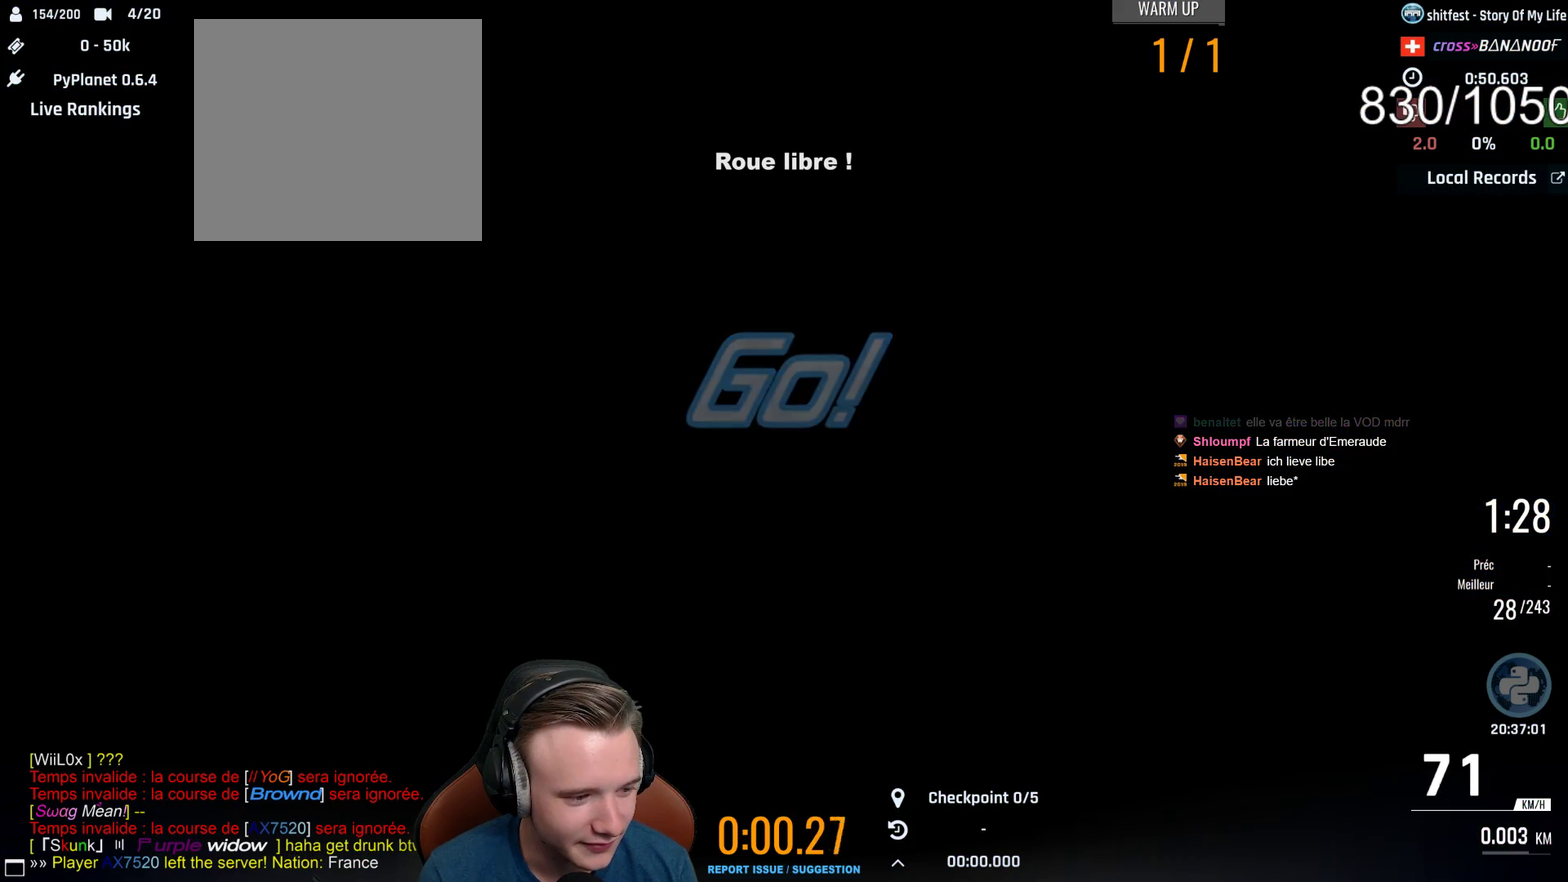
{"buttons": ["A"], "left_stick": "center", "right_stick": "center", "events": []}
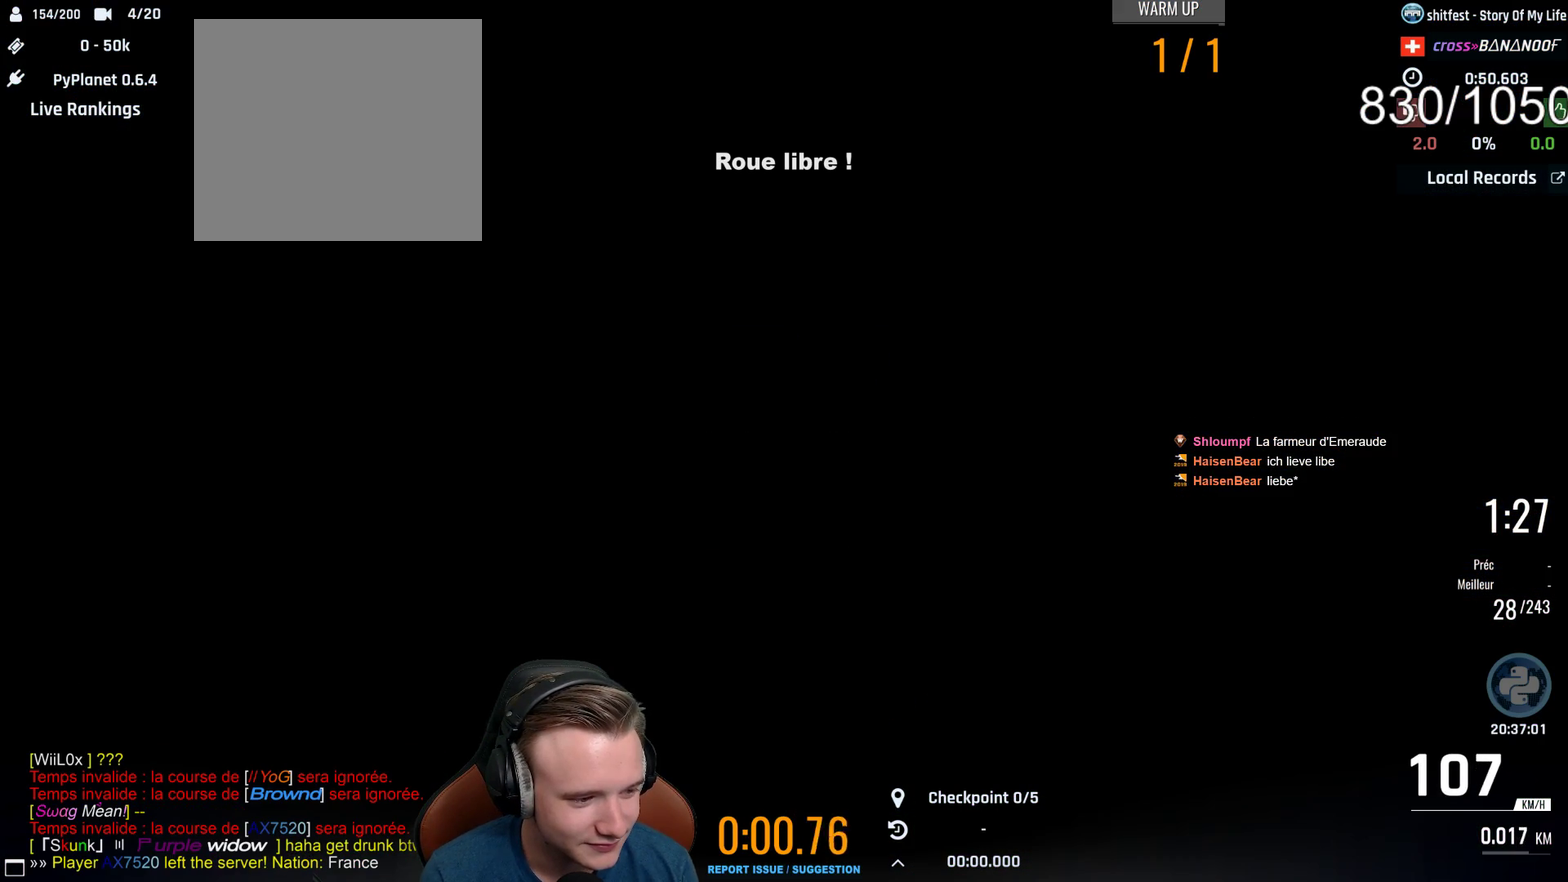
{"buttons": ["A"], "left_stick": "center", "right_stick": "center", "events": []}
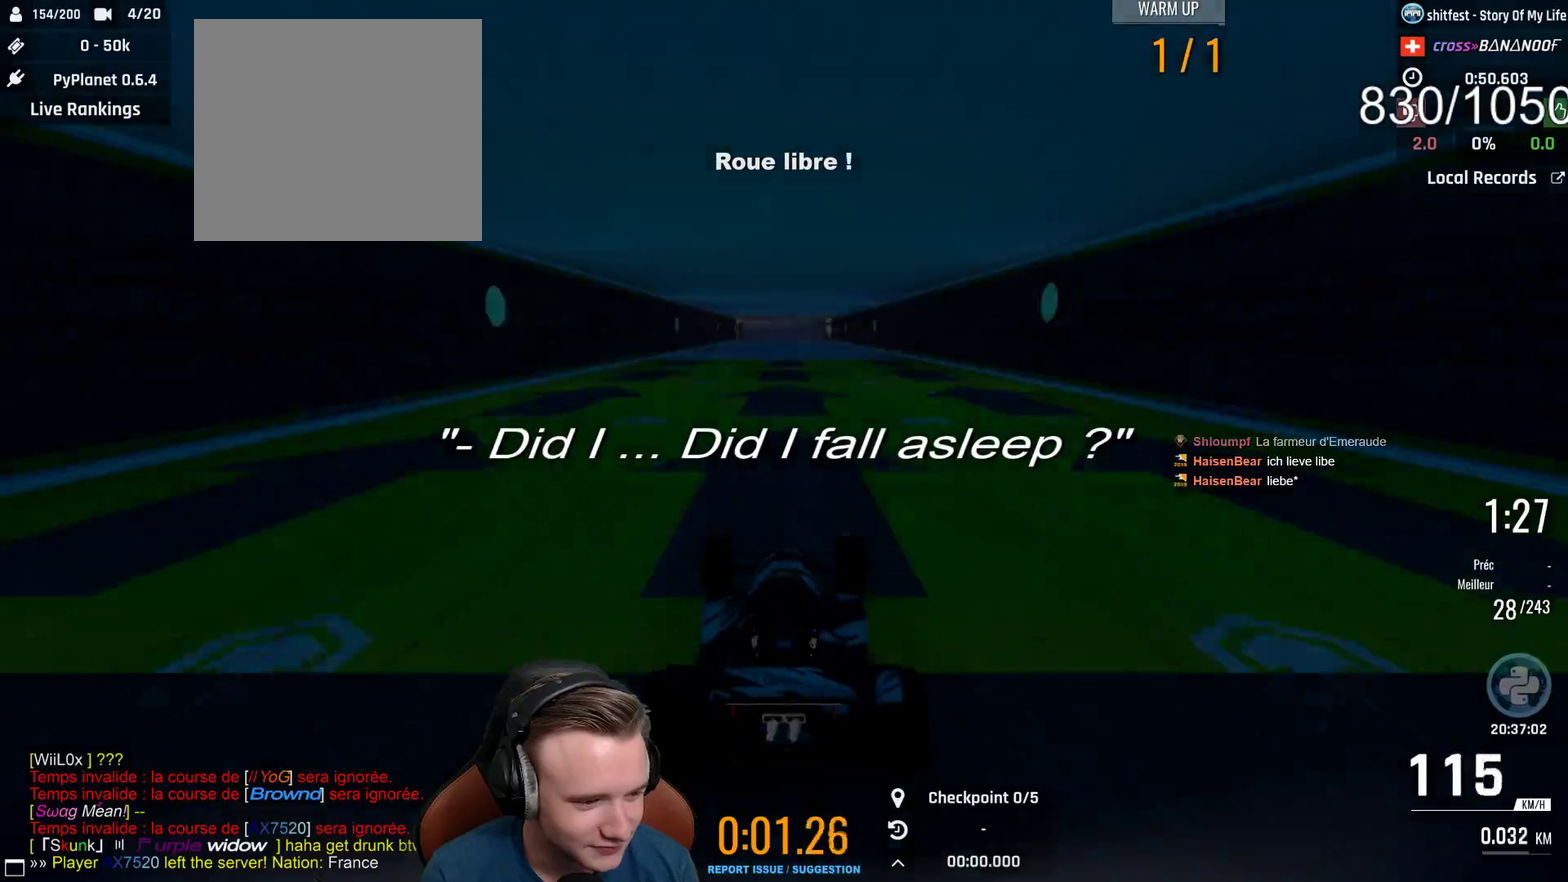
{"buttons": ["A"], "left_stick": "center", "right_stick": "center", "events": []}
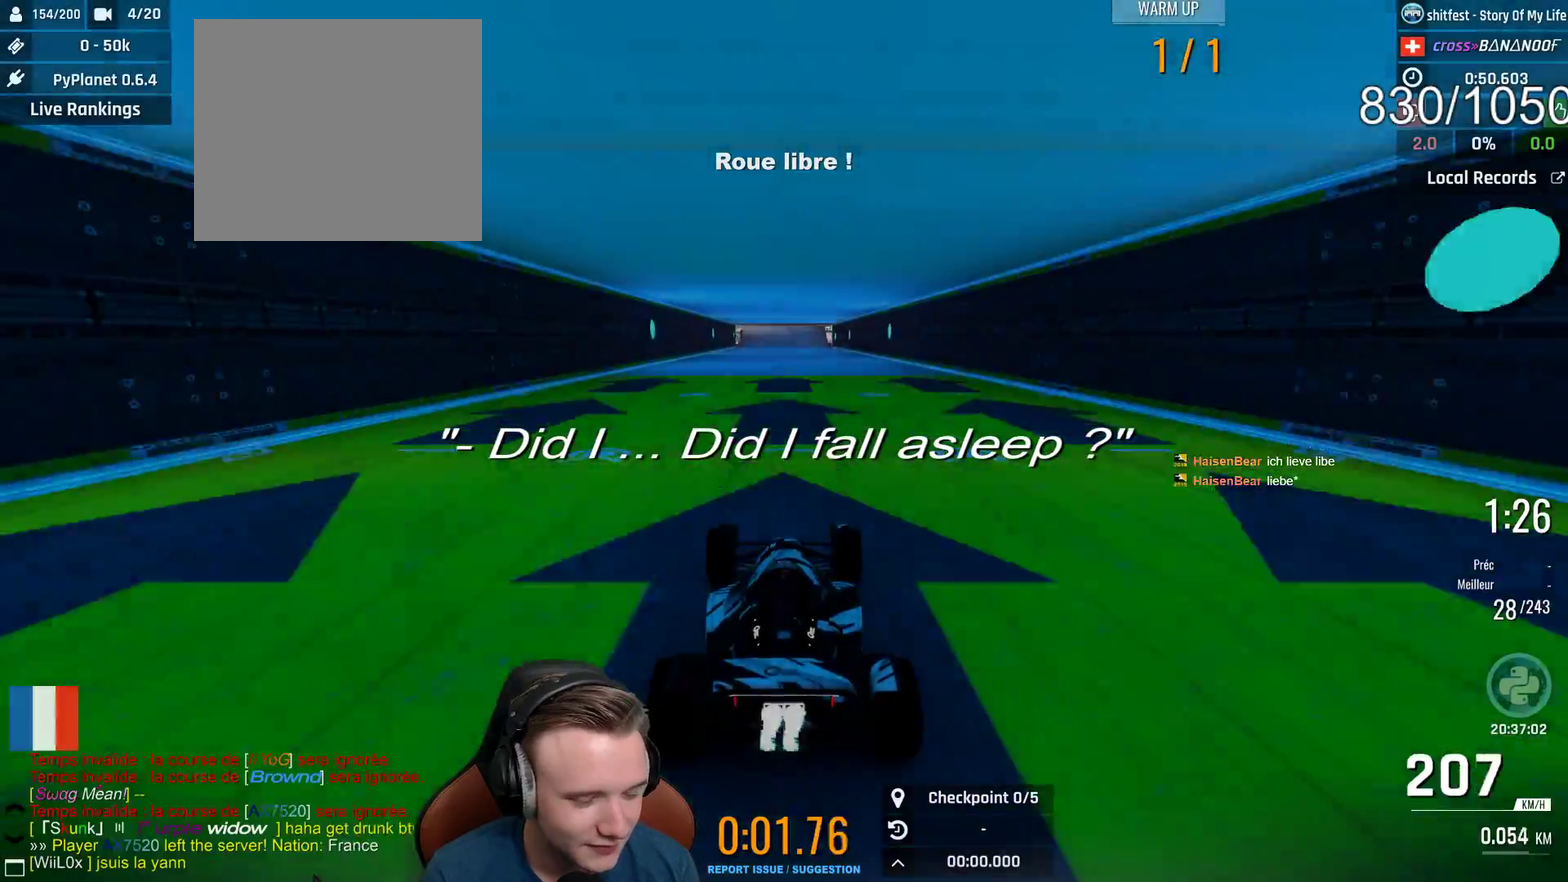
{"buttons": ["A"], "left_stick": "center", "right_stick": "center", "events": []}
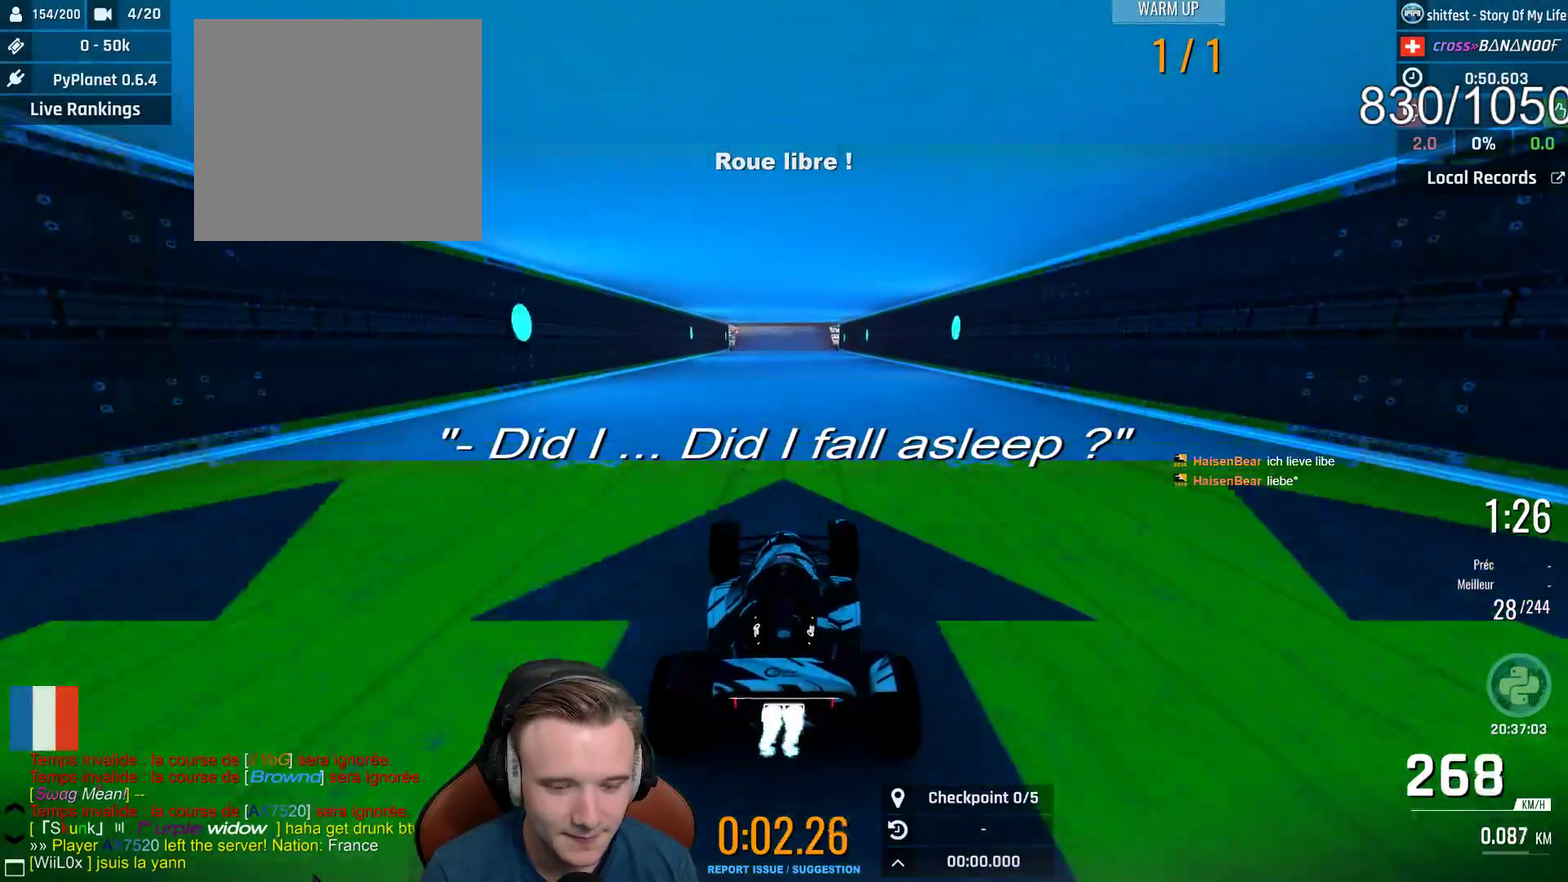
{"buttons": ["A"], "left_stick": "center", "right_stick": "center", "events": []}
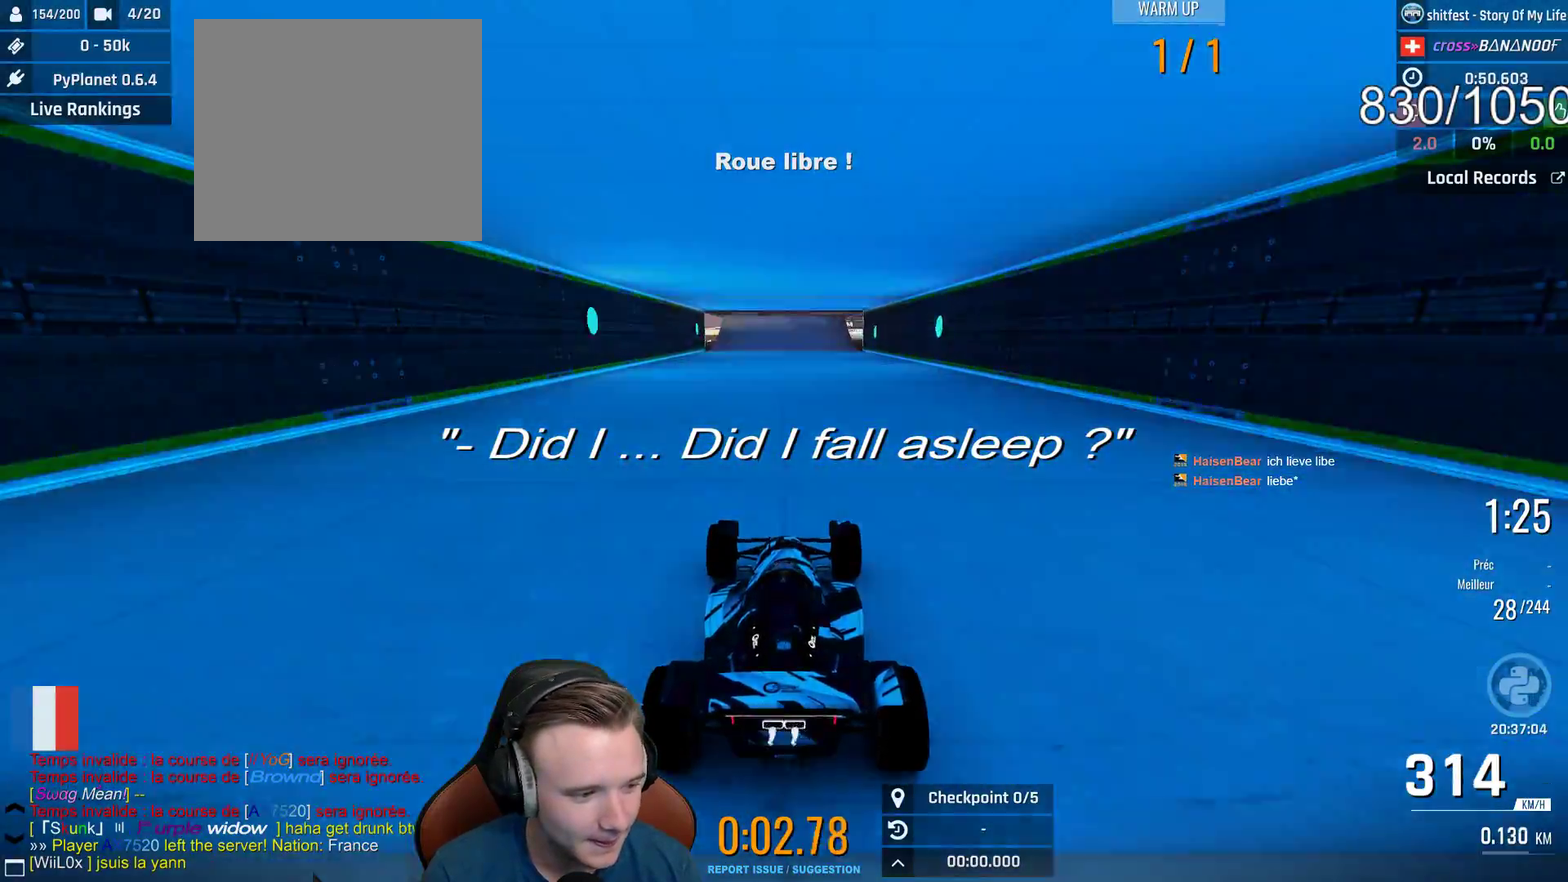
{"buttons": ["A"], "left_stick": "center", "right_stick": "center", "events": []}
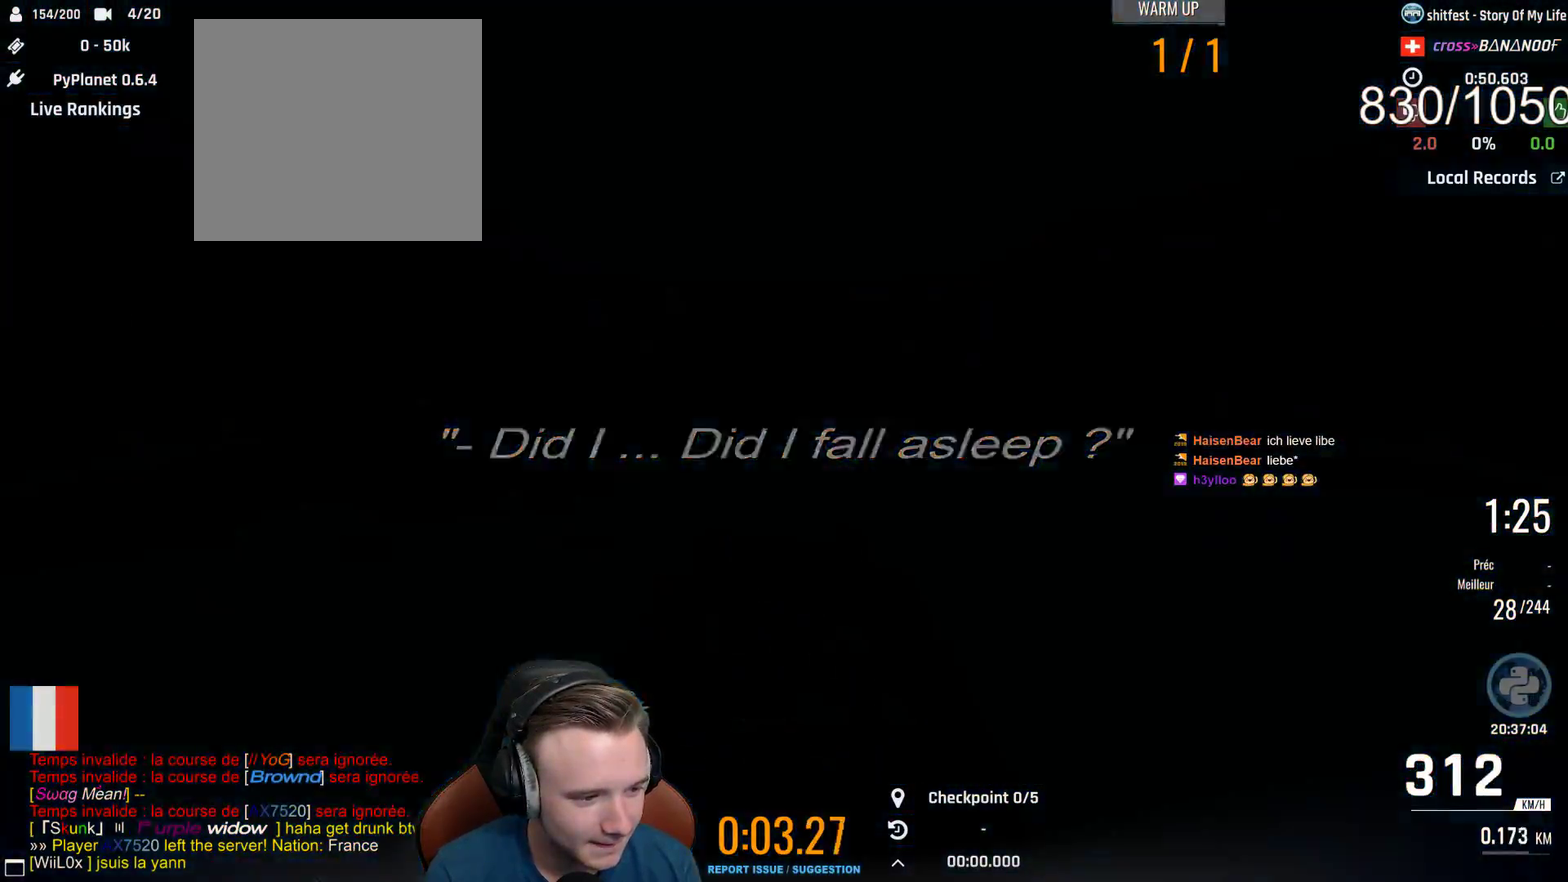
{"buttons": ["A"], "left_stick": "center", "right_stick": "center", "events": []}
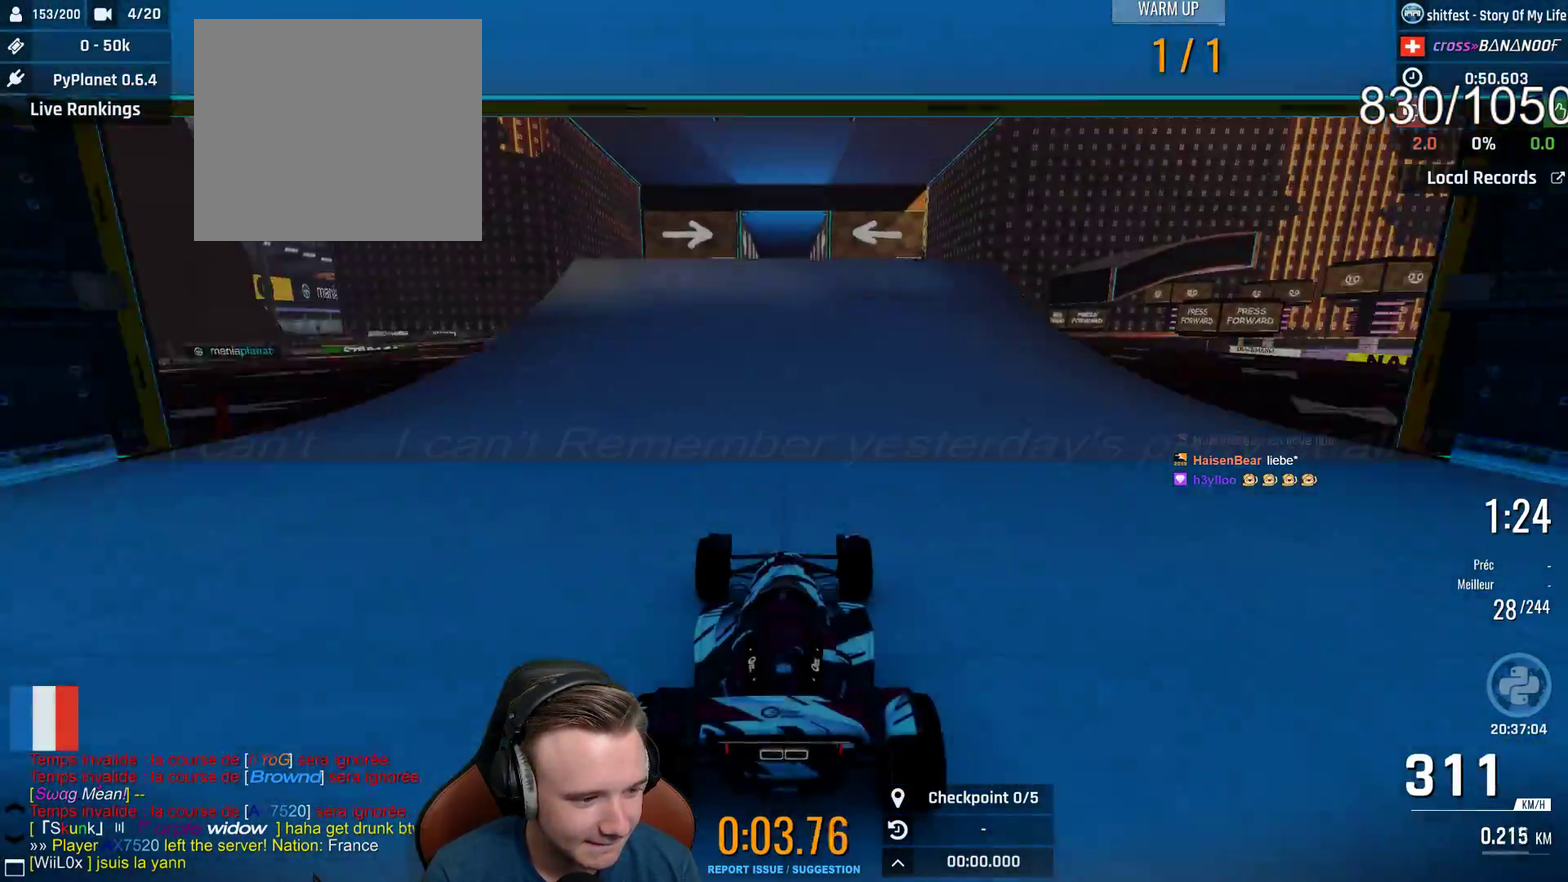
{"buttons": ["A"], "left_stick": "center", "right_stick": "center", "events": []}
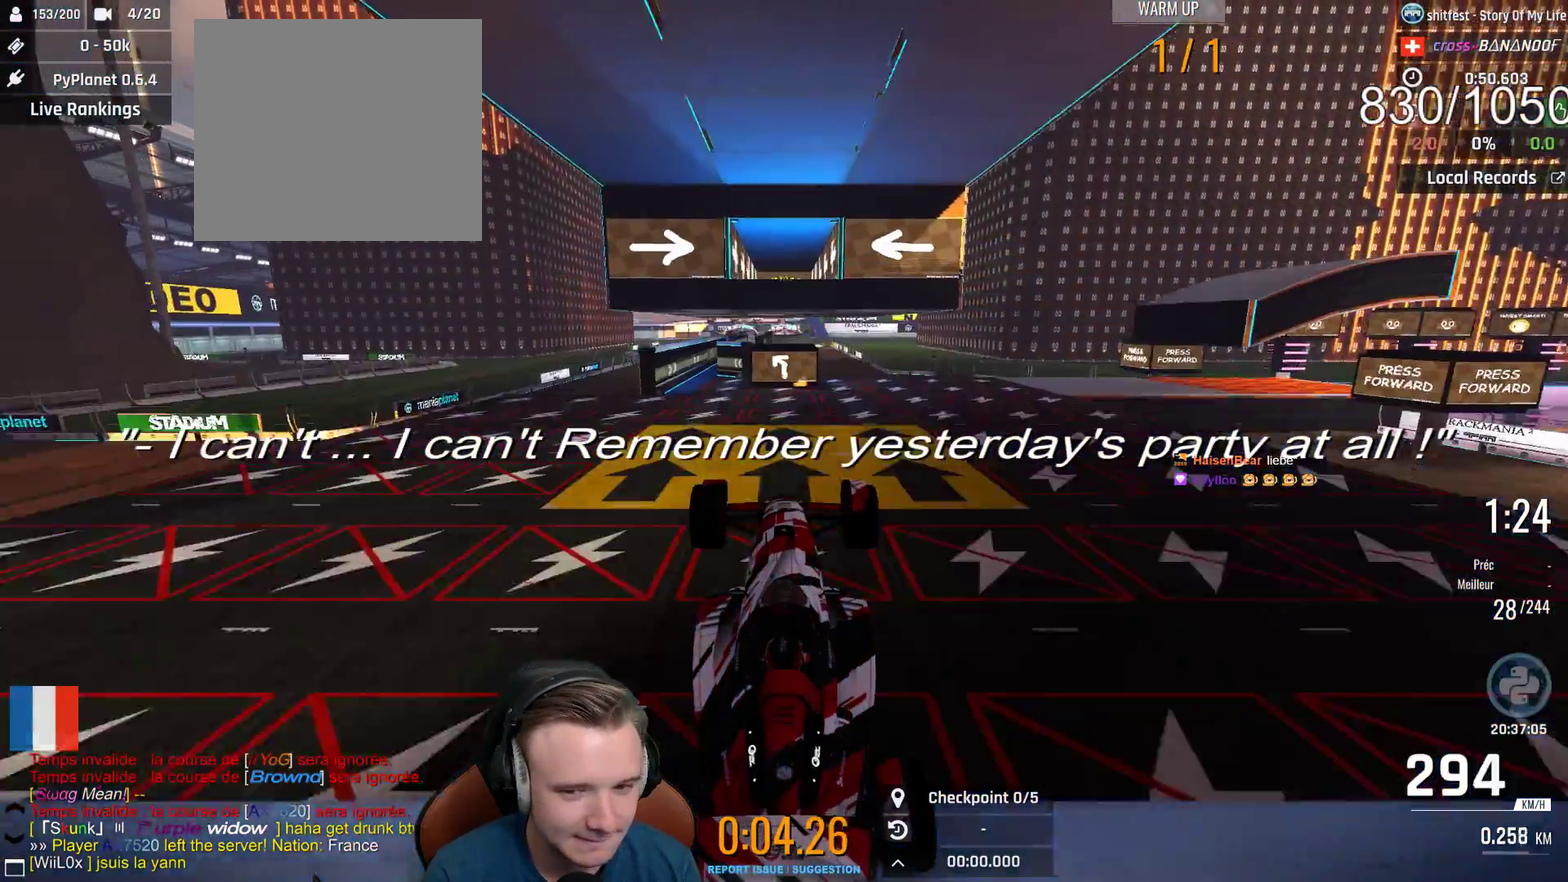
{"buttons": ["A"], "left_stick": "center", "right_stick": "center", "events": []}
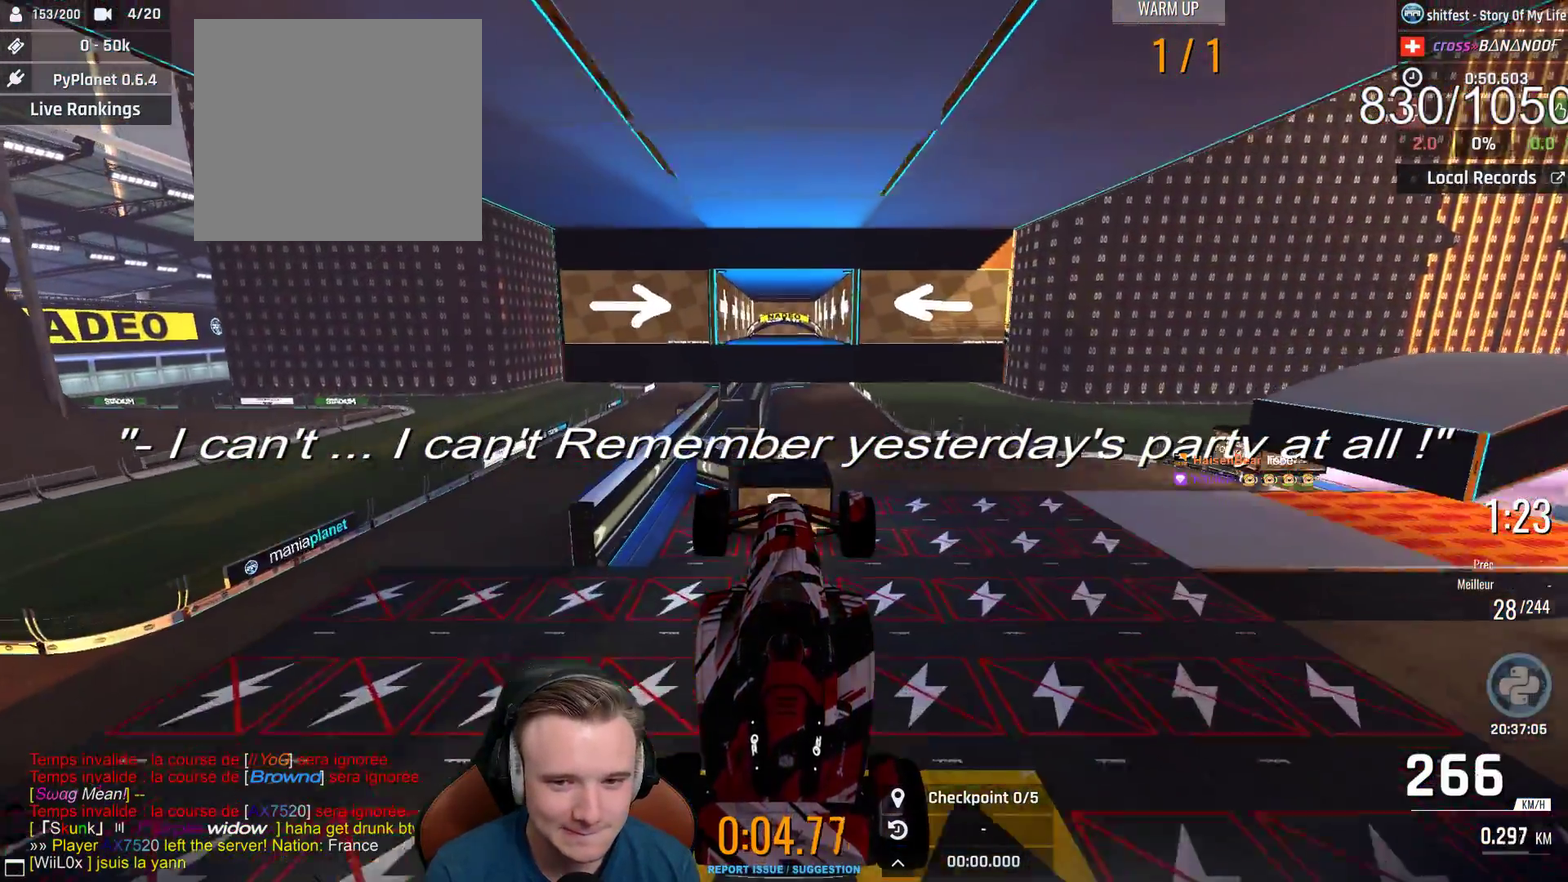
{"buttons": ["A"], "left_stick": "center", "right_stick": "center", "events": []}
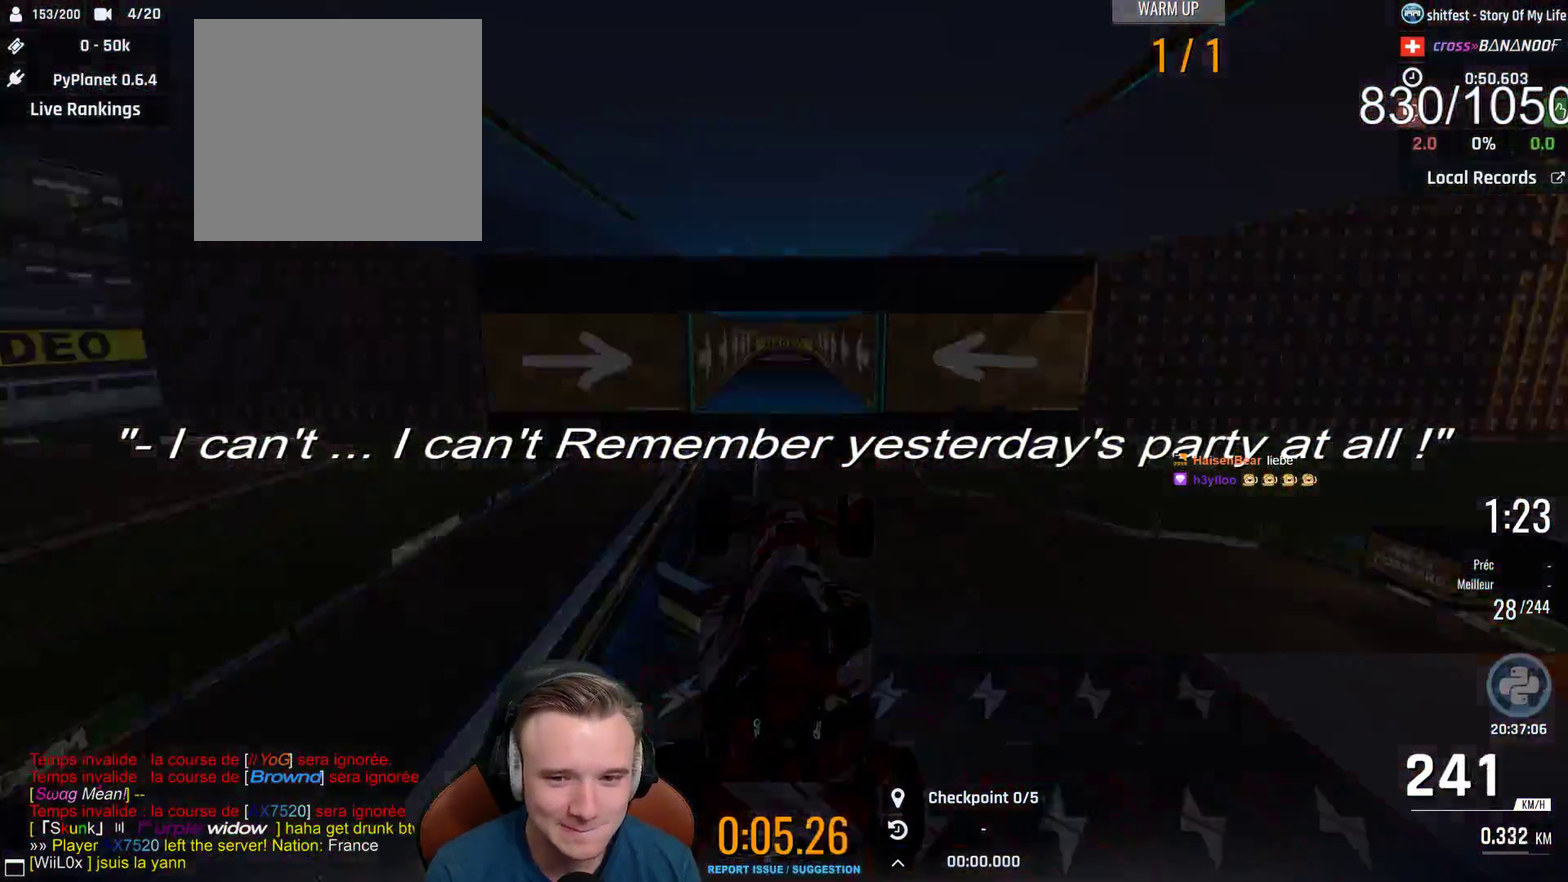
{"buttons": ["A"], "left_stick": "center", "right_stick": "center", "events": []}
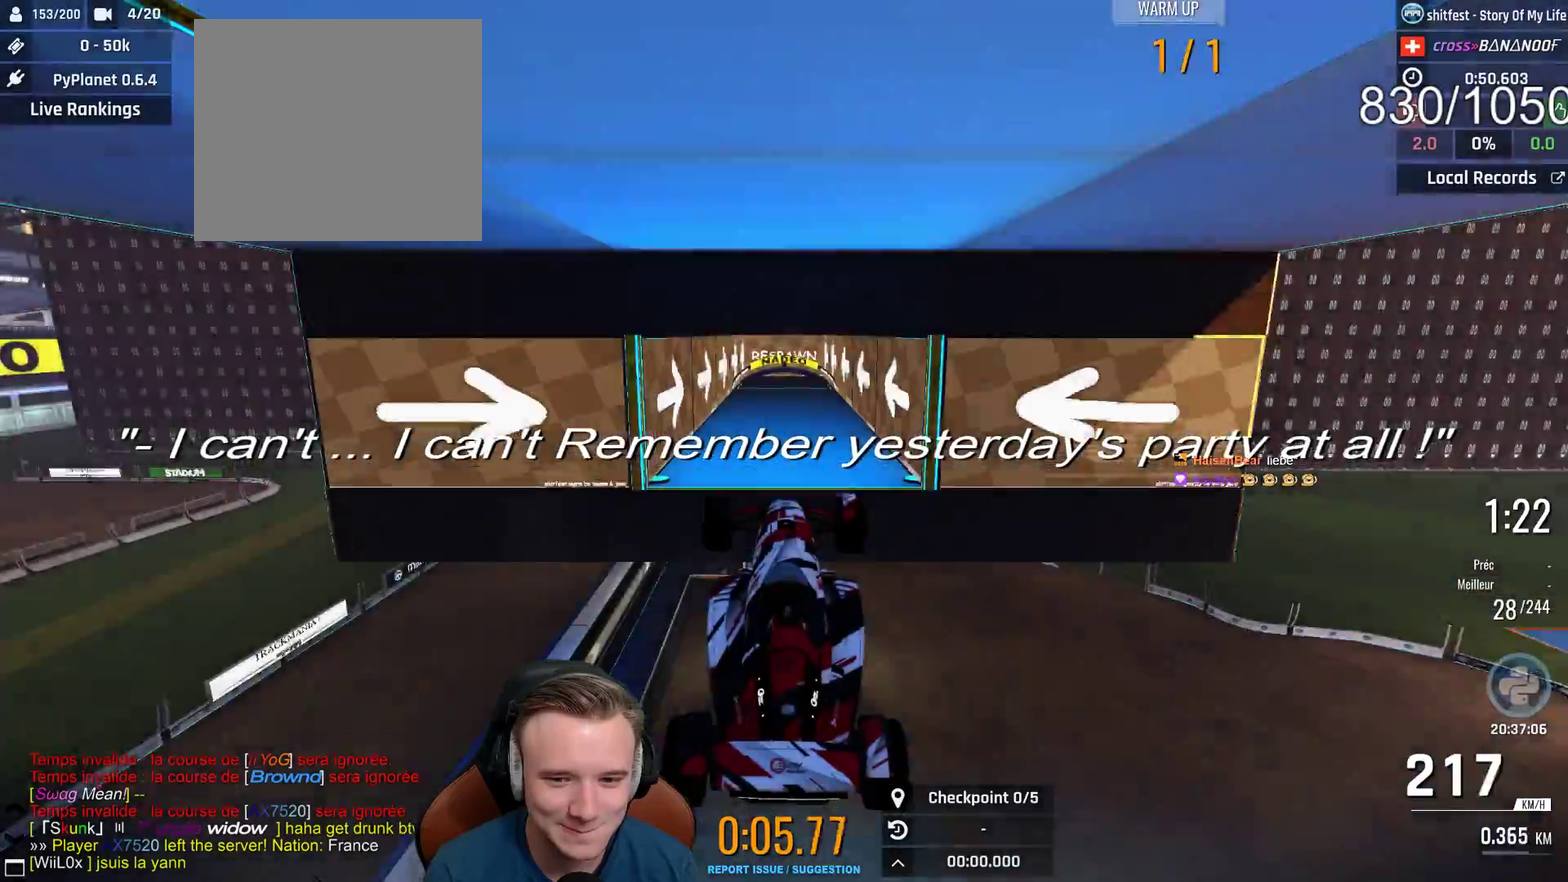
{"buttons": ["A"], "left_stick": "center", "right_stick": "center", "events": []}
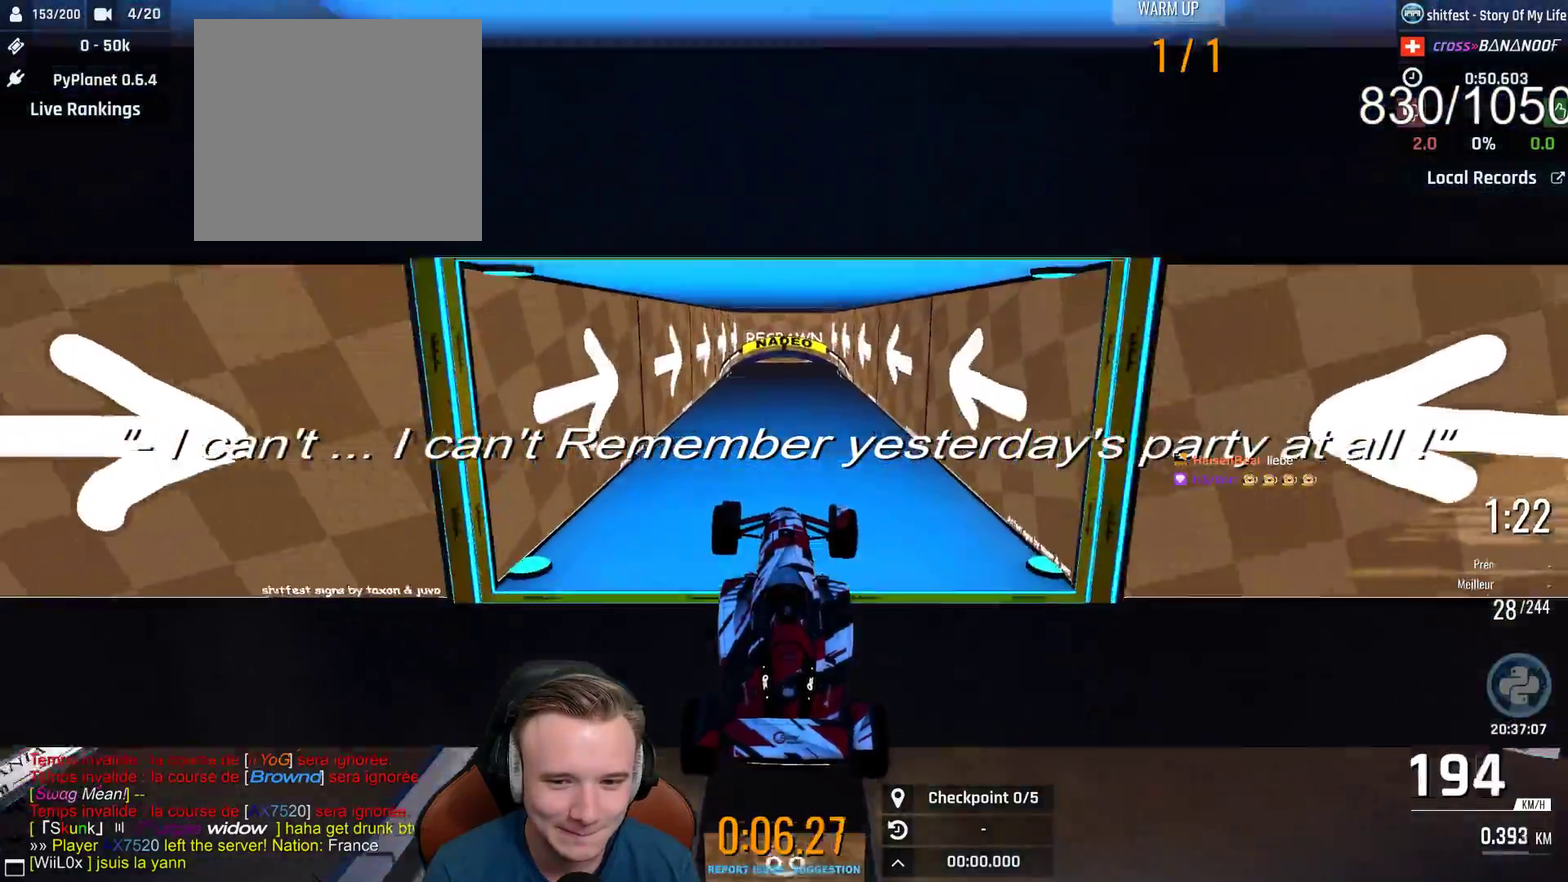
{"buttons": ["A"], "left_stick": "center", "right_stick": "center", "events": []}
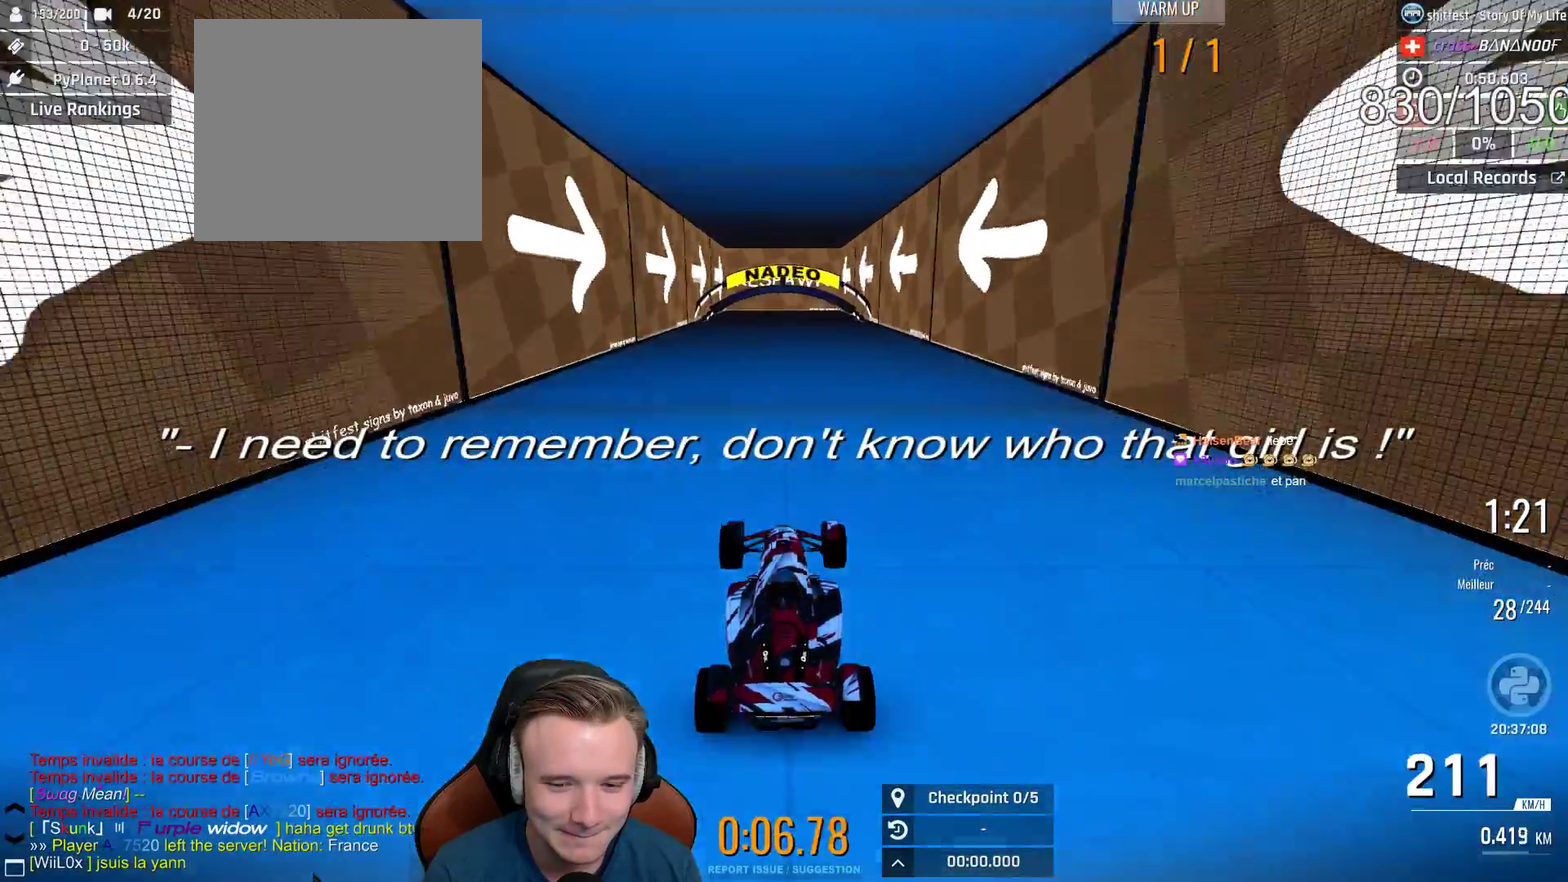
{"buttons": ["A"], "left_stick": "center", "right_stick": "center", "events": []}
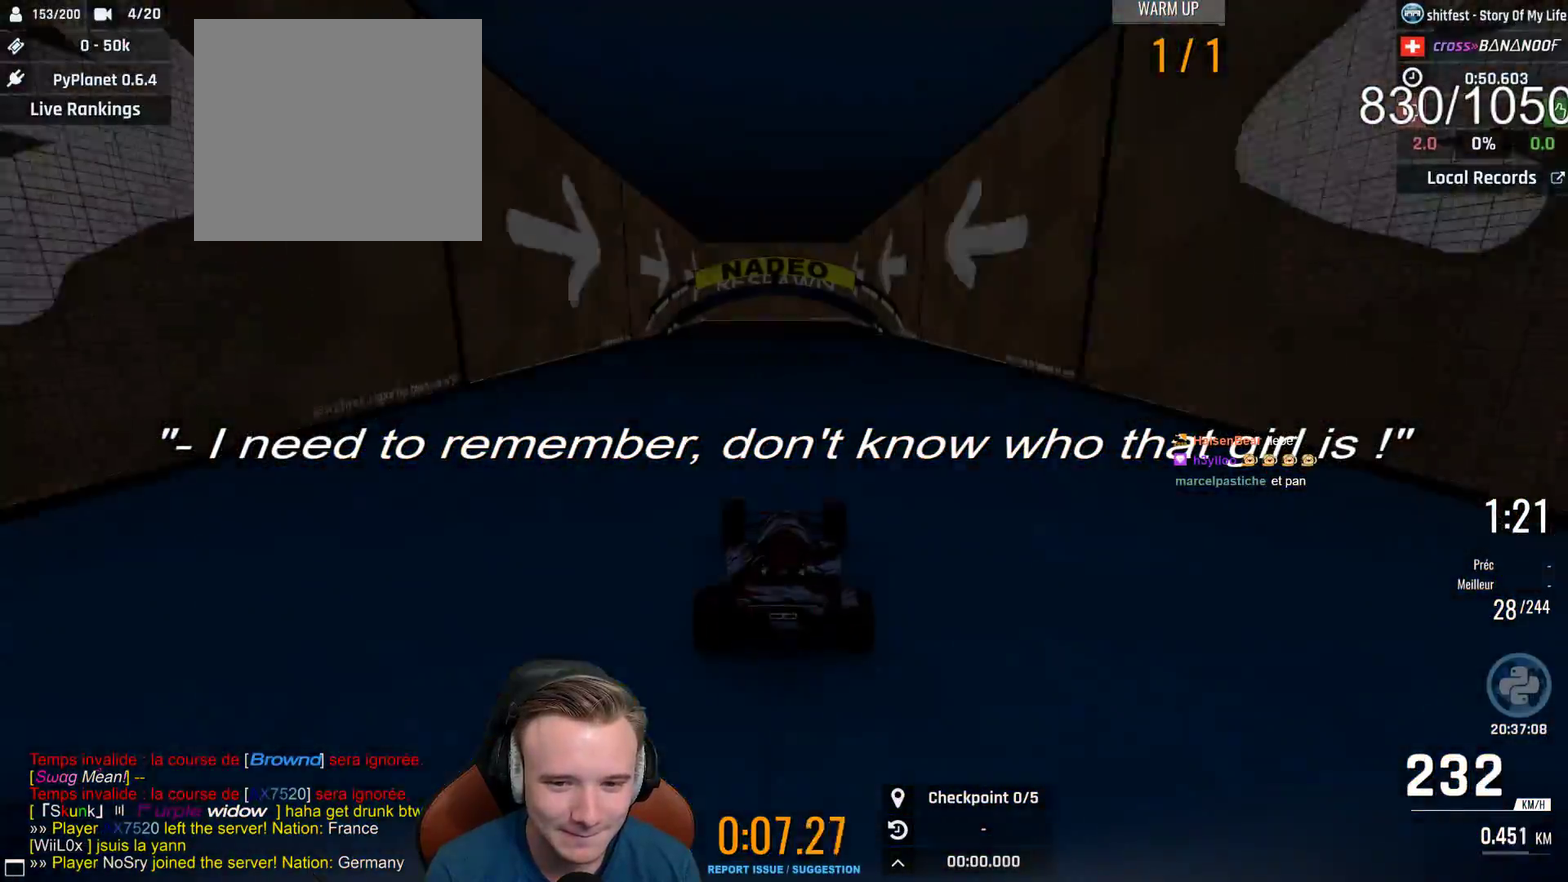
{"buttons": ["A"], "left_stick": "center", "right_stick": "center", "events": []}
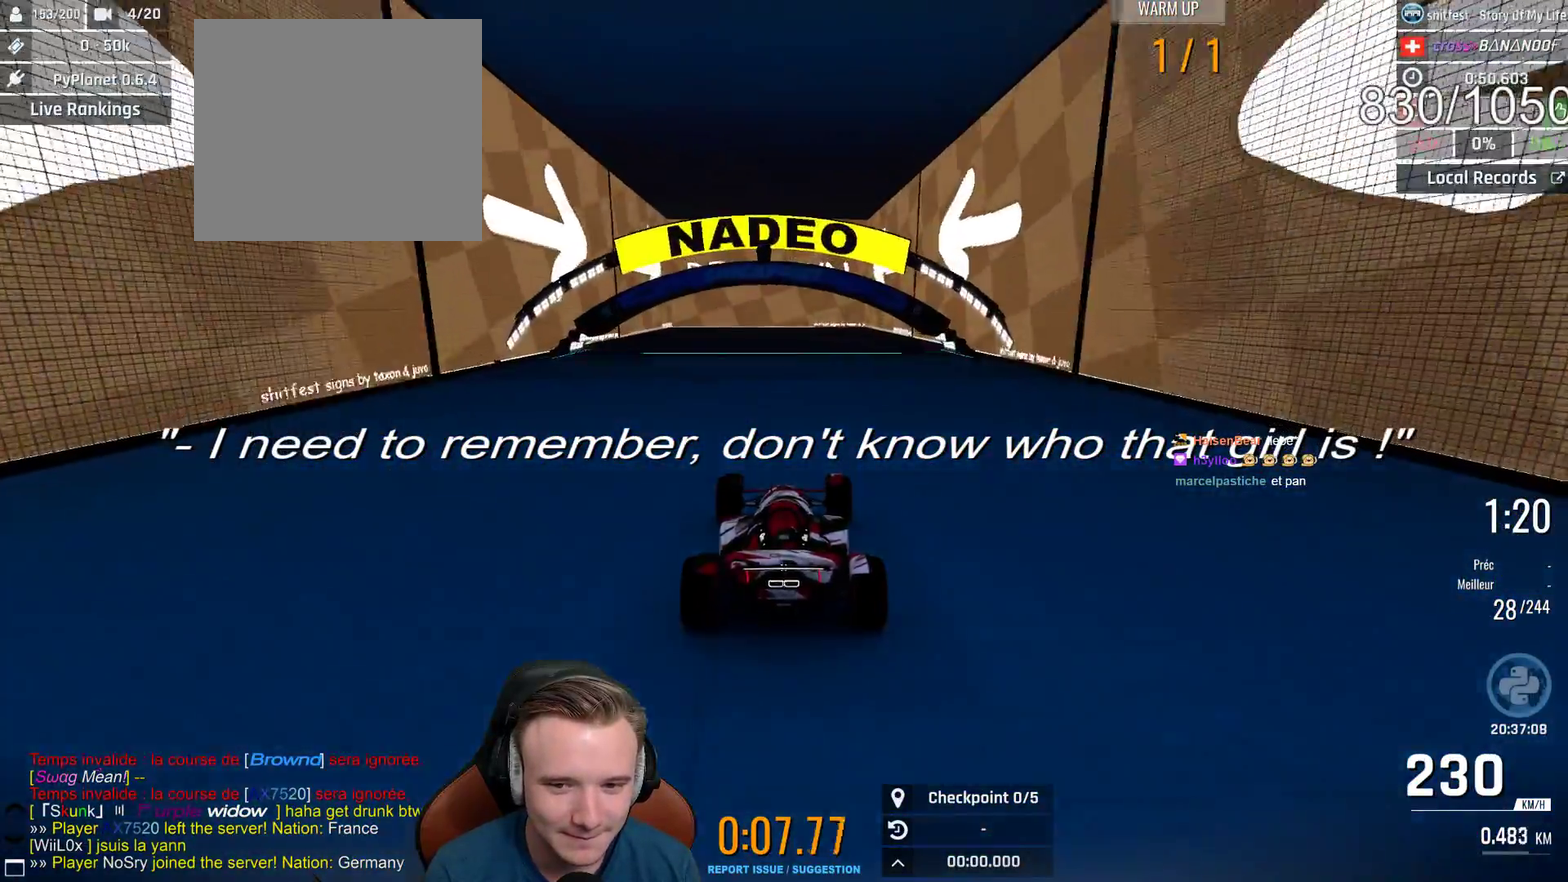
{"buttons": ["A"], "left_stick": "center", "right_stick": "center", "events": []}
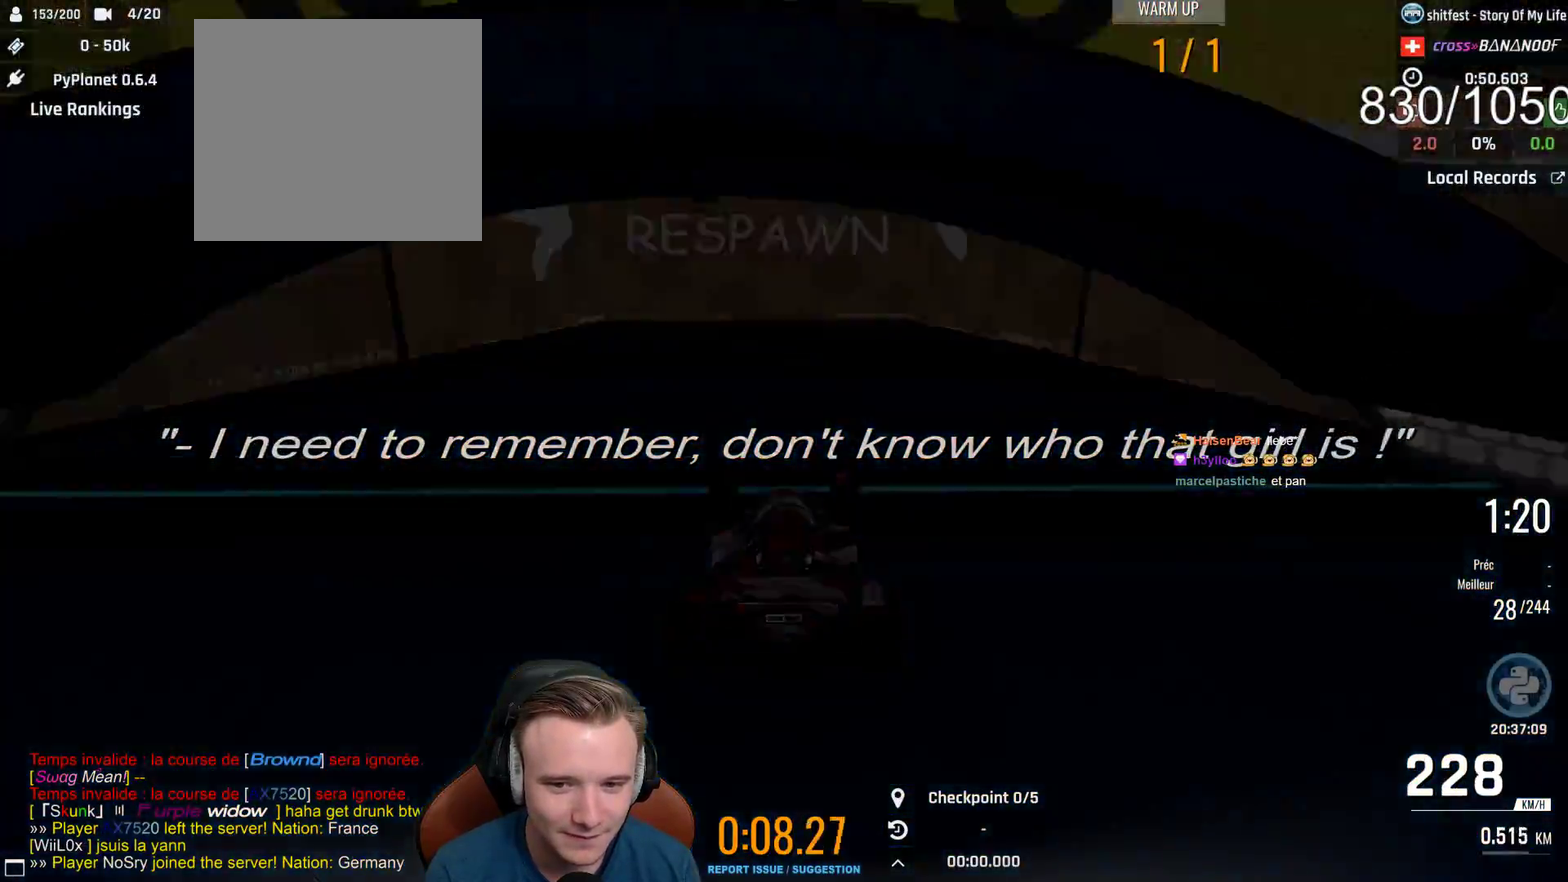
{"buttons": ["A"], "left_stick": "center", "right_stick": "center", "events": [[167, "L1", "down"], [300, "L1", "up"]]}
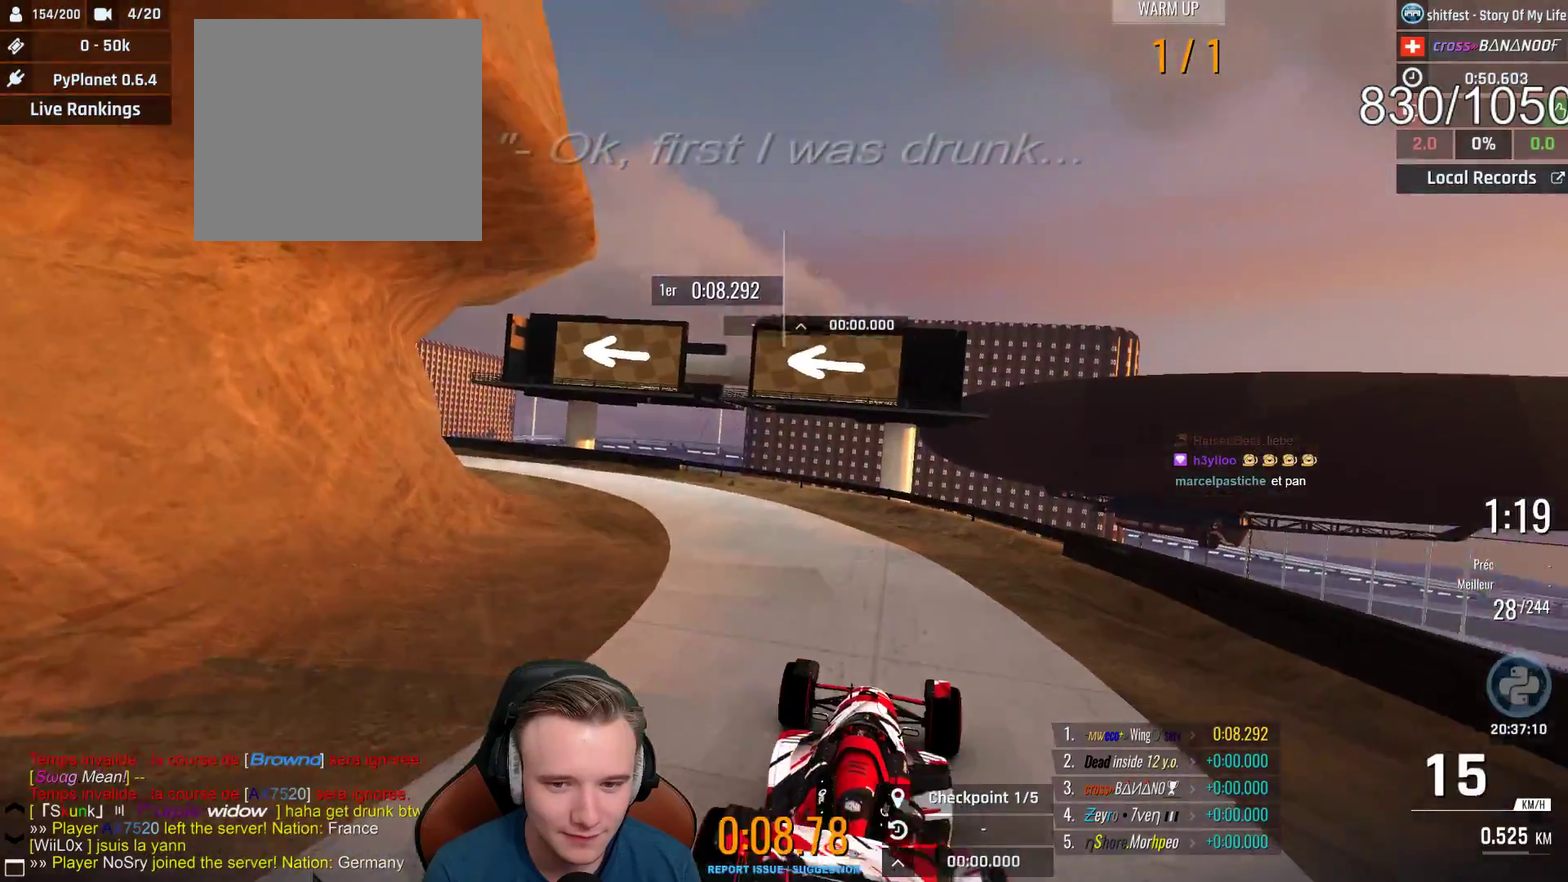
{"buttons": ["A"], "left_stick": "left", "right_stick": "center", "events": [[283, "left_stick", "left"]]}
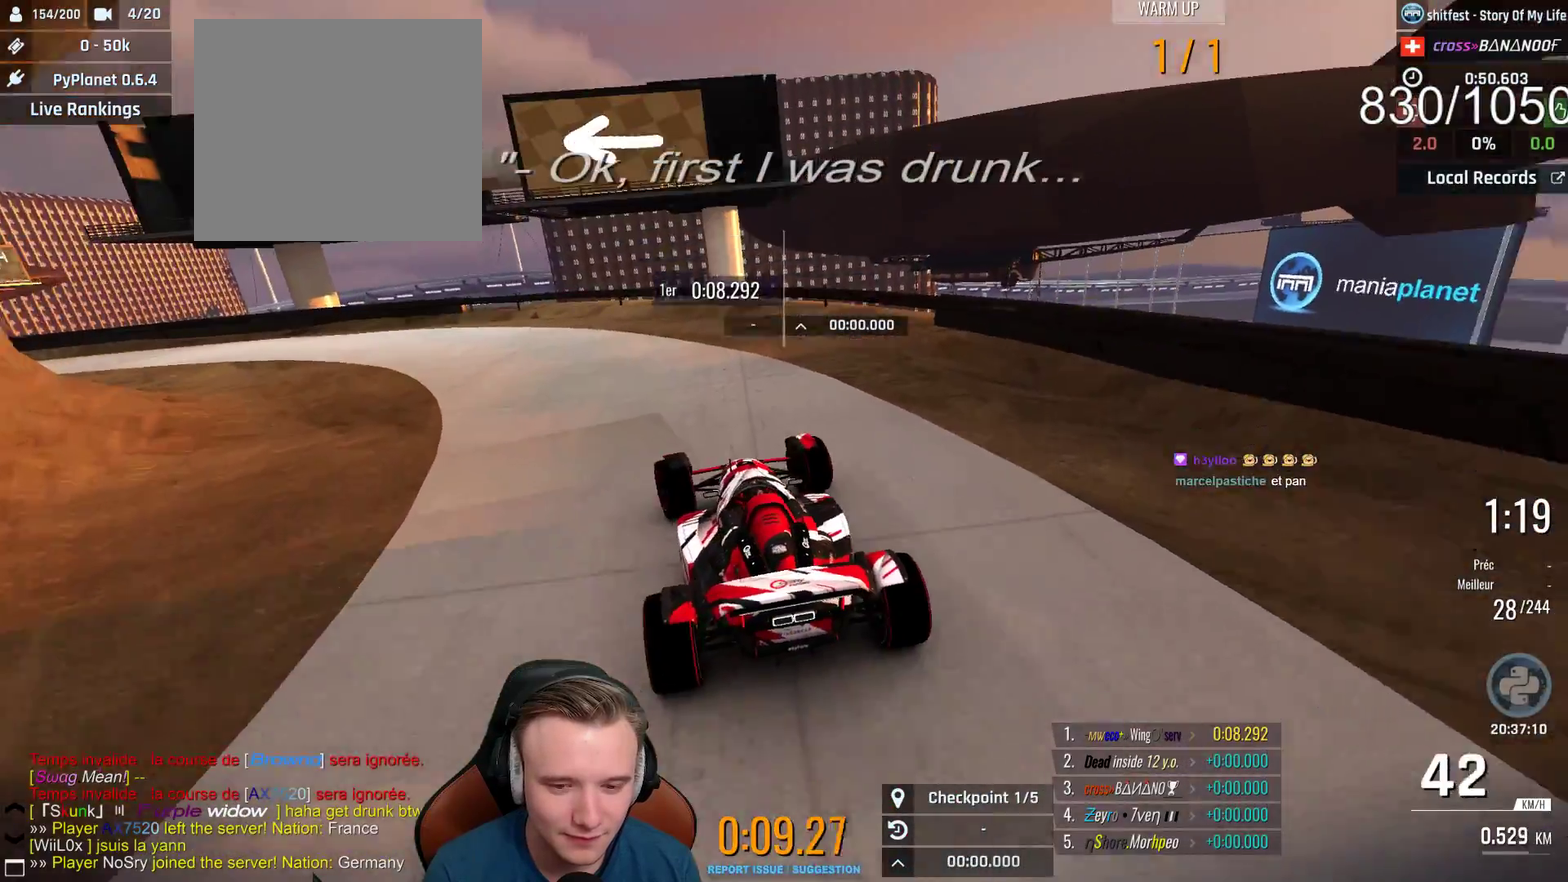
{"buttons": ["A", "B"], "left_stick": "left", "right_stick": "center", "events": [[200, "left_stick", "center"], [417, "B", "down"], [433, "left_stick", "left"]]}
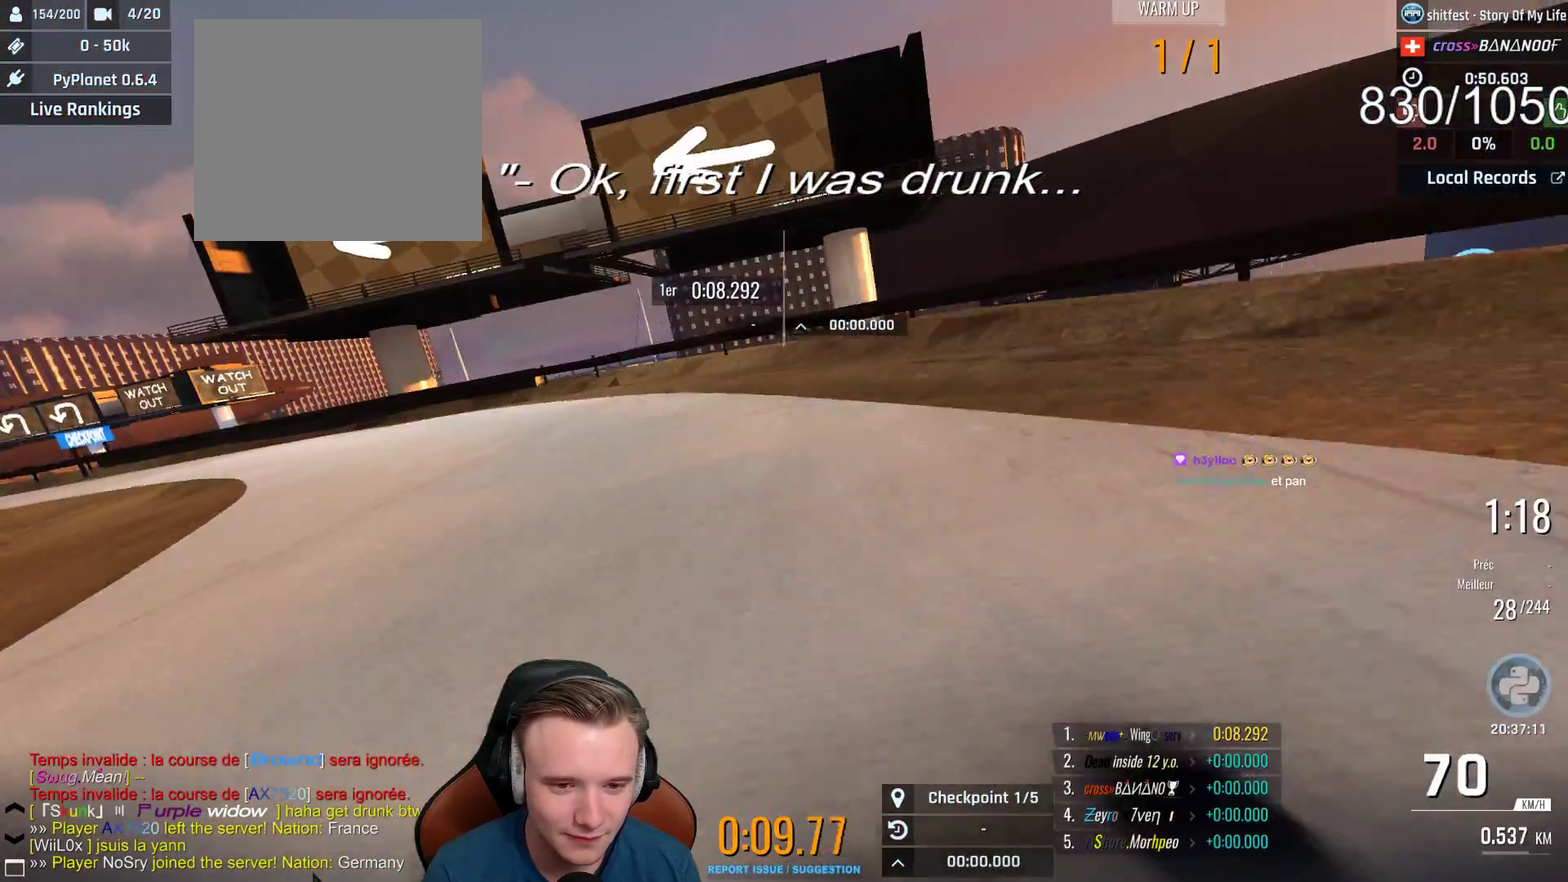
{"buttons": ["A"], "left_stick": "center", "right_stick": "center", "events": [[17, "B", "up"], [217, "left_stick", "up-left"], [350, "left_stick", "center"]]}
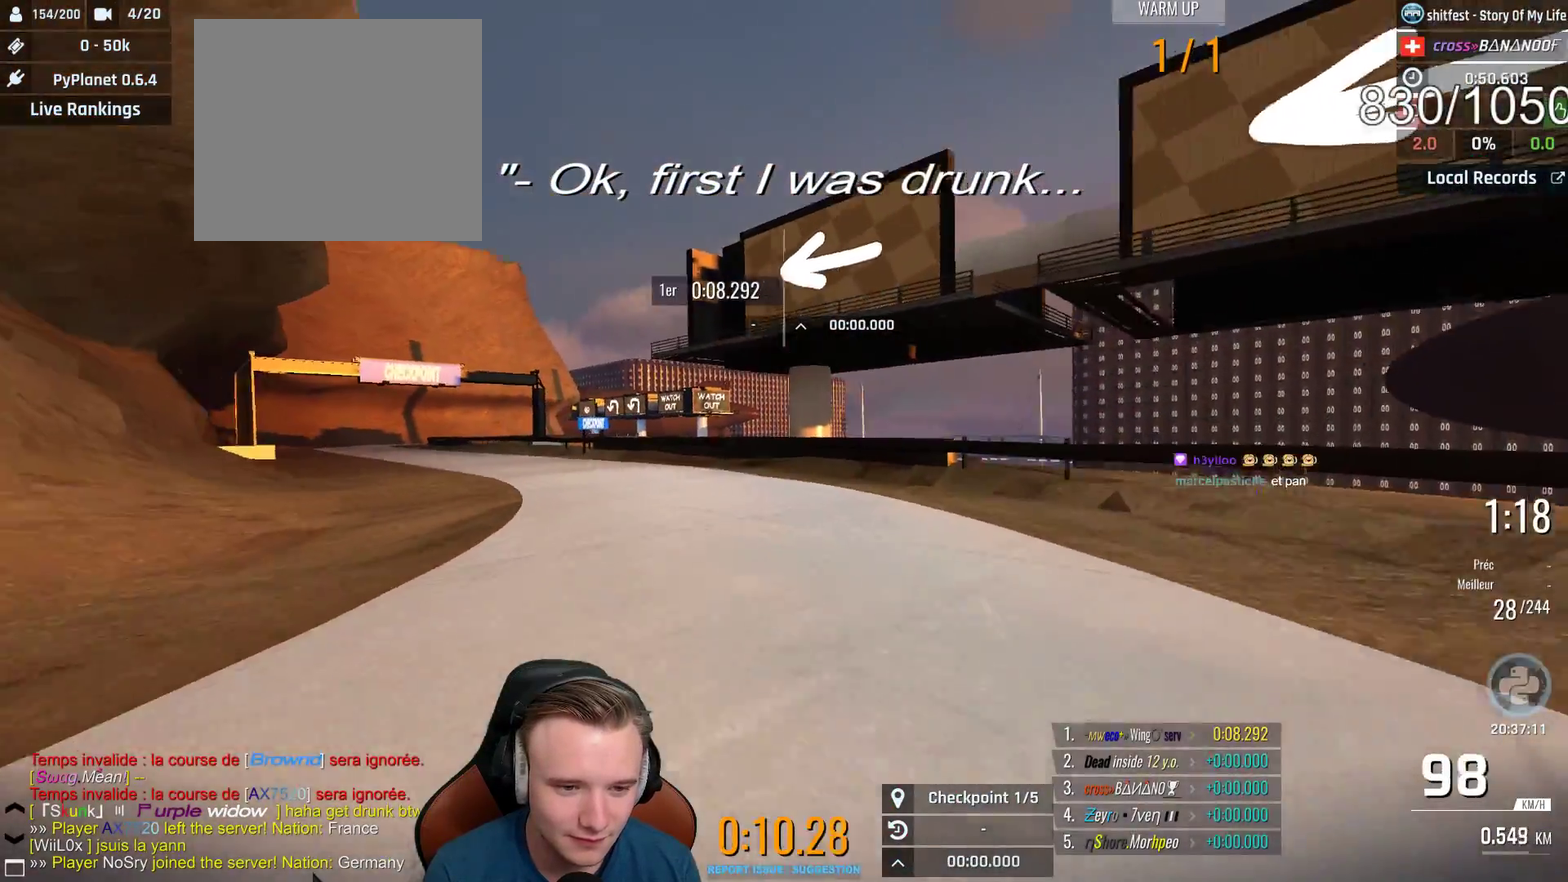
{"buttons": ["A"], "left_stick": "center", "right_stick": "center", "events": [[117, "left_stick", "up-left"], [200, "left_stick", "left"], [433, "left_stick", "up-left"], [483, "left_stick", "center"]]}
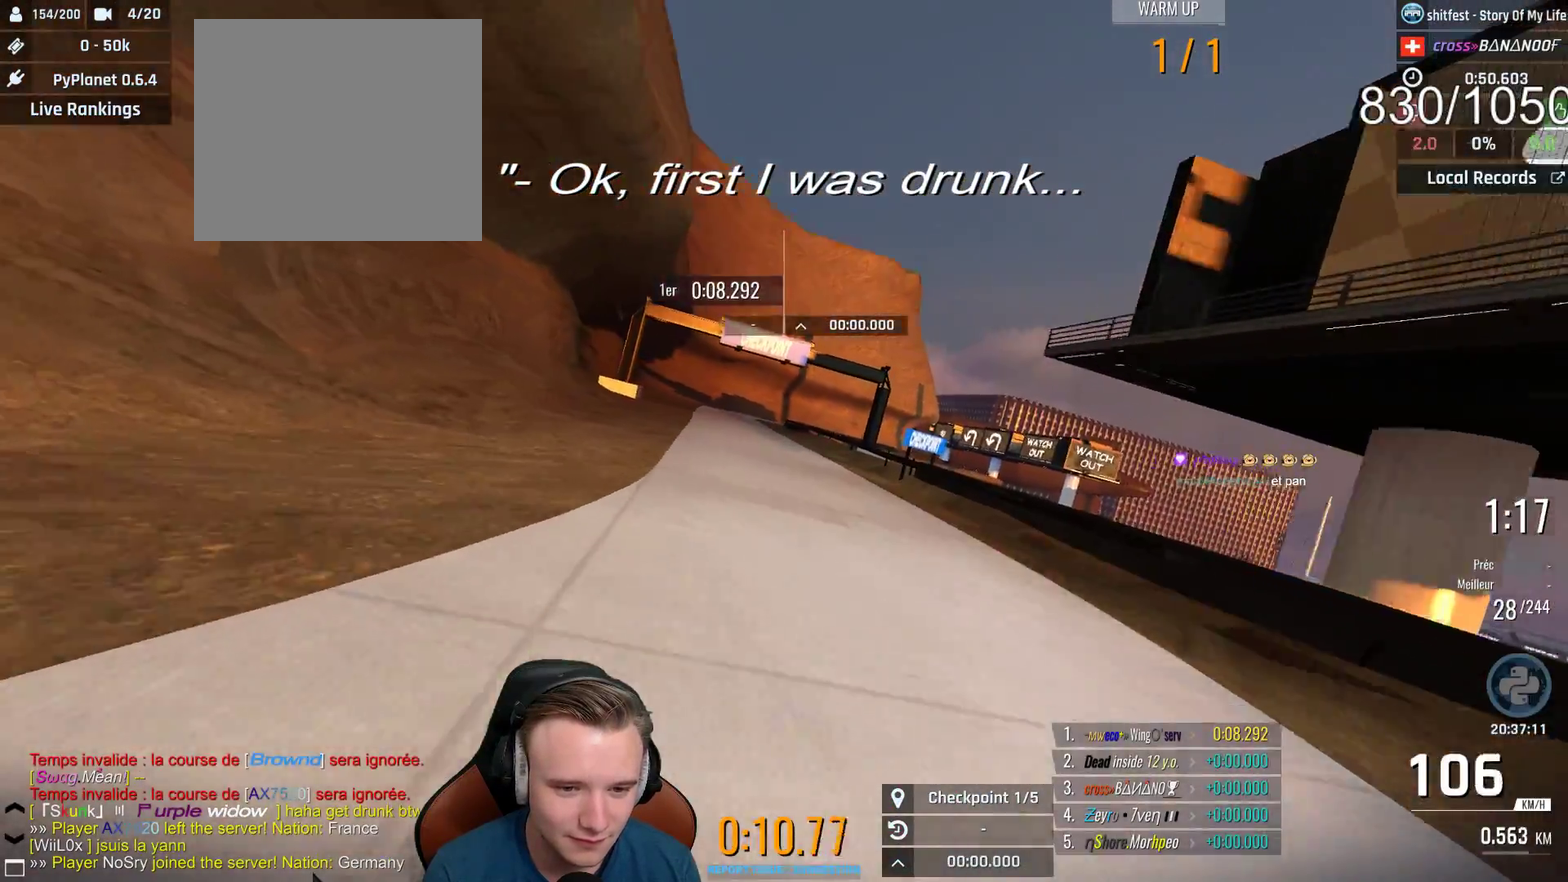
{"buttons": ["A"], "left_stick": "left", "right_stick": "center", "events": [[100, "left_stick", "right"], [200, "left_stick", "center"], [333, "left_stick", "left"]]}